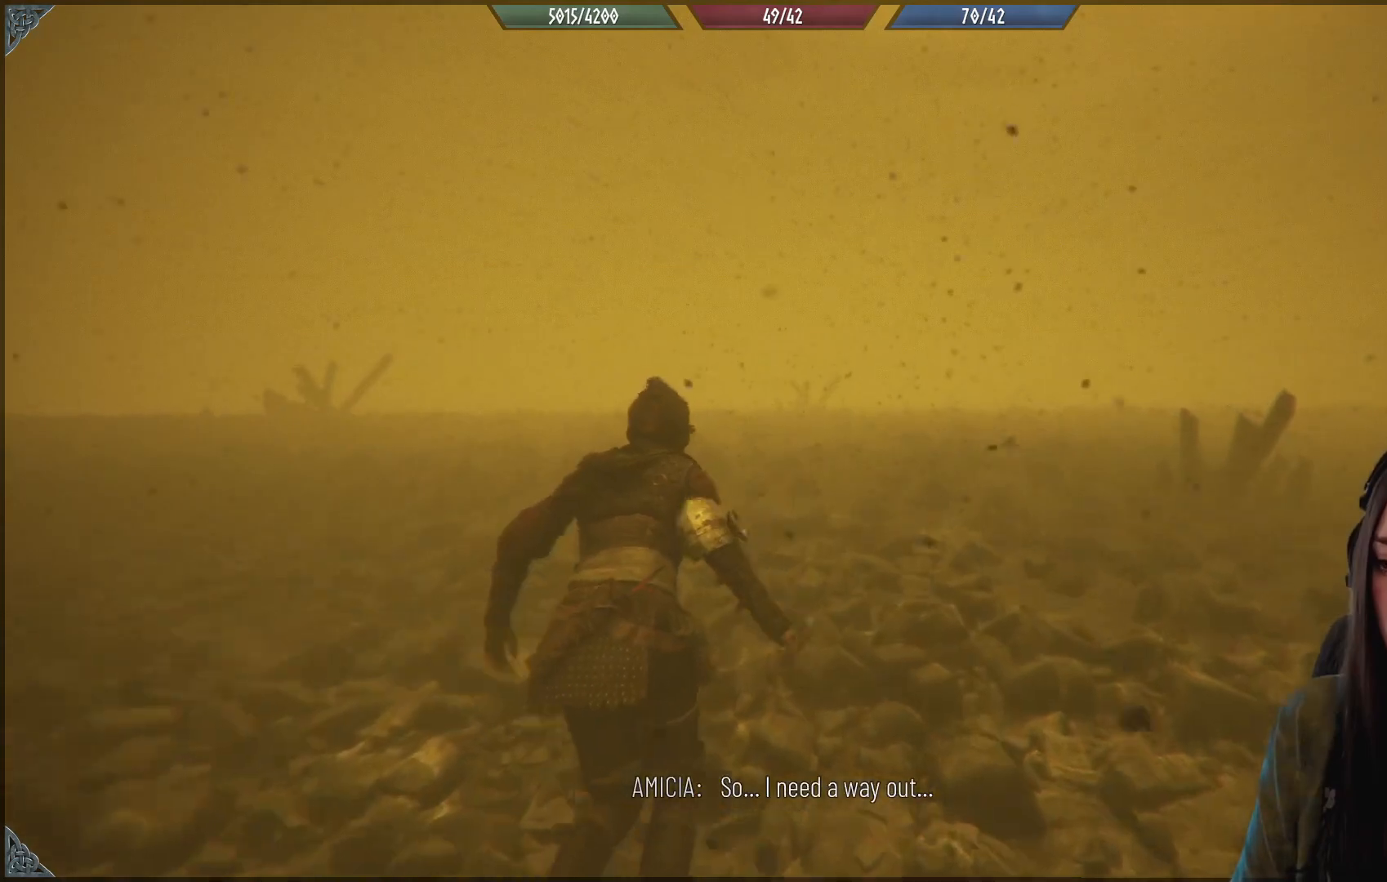
Gameplay with a controller (Xbox layout); each line is a JSON object with the inputs held at the frame after it. "events" lists button and stick changes between this image and that frame as [ms after this image, input, new state], when the widget could be followed in between.
{"buttons": ["R2"], "left_stick": "up-left", "right_stick": "center", "events": []}
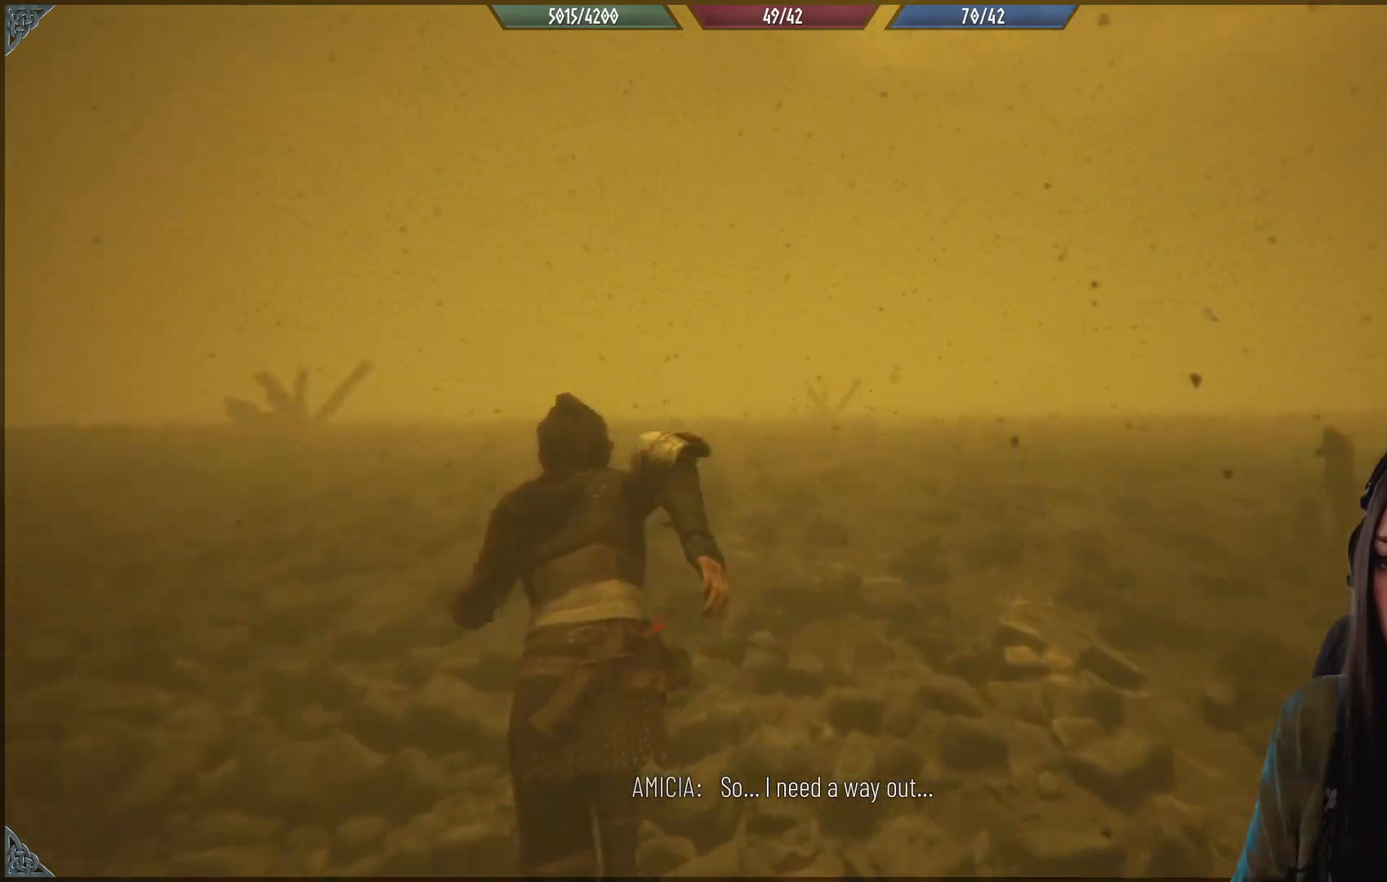
{"buttons": ["R2"], "left_stick": "up-left", "right_stick": "center", "events": []}
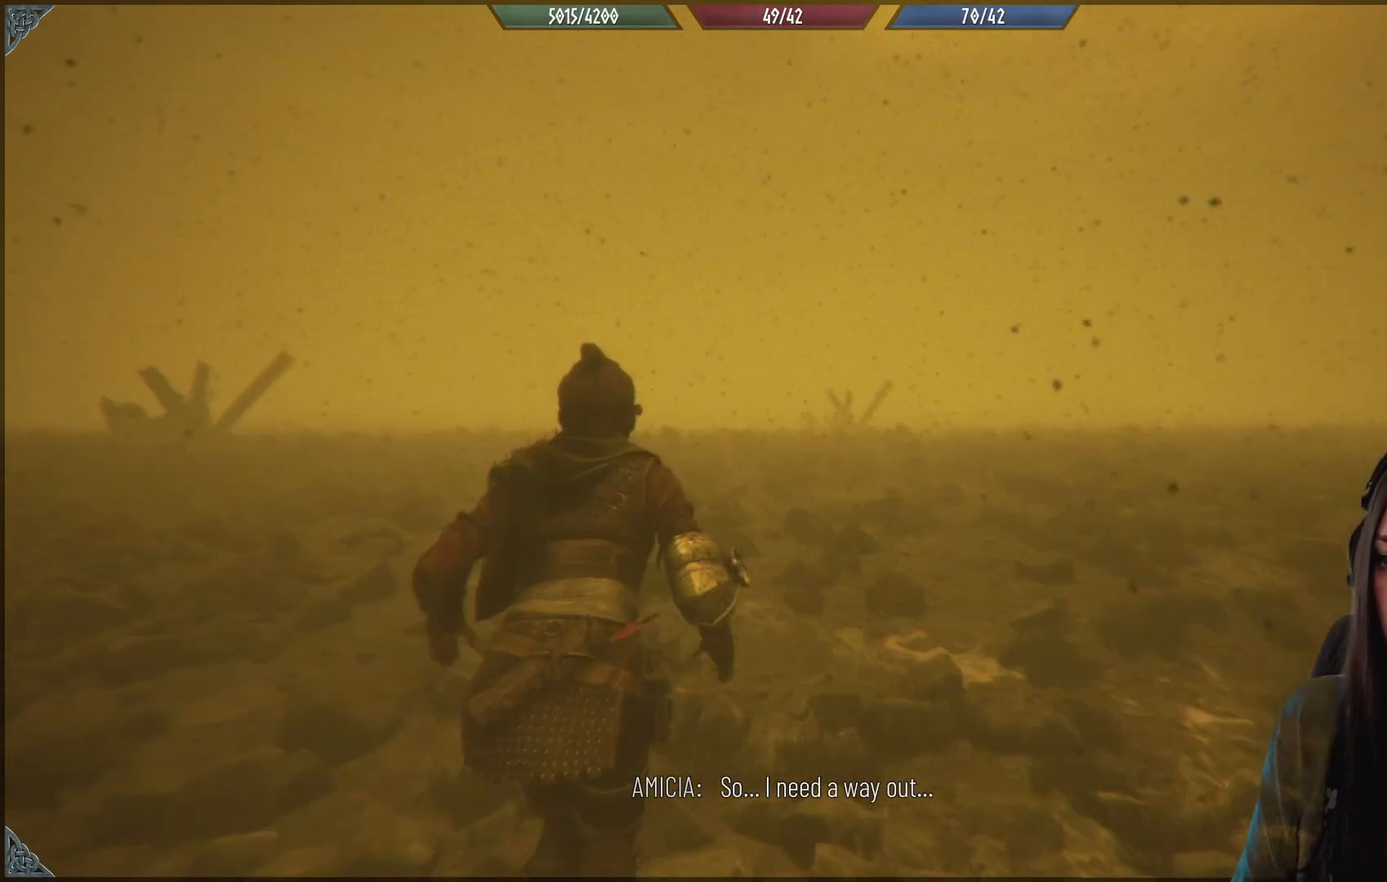
{"buttons": [], "left_stick": "up-left", "right_stick": "center", "events": [[217, "R2", "up"]]}
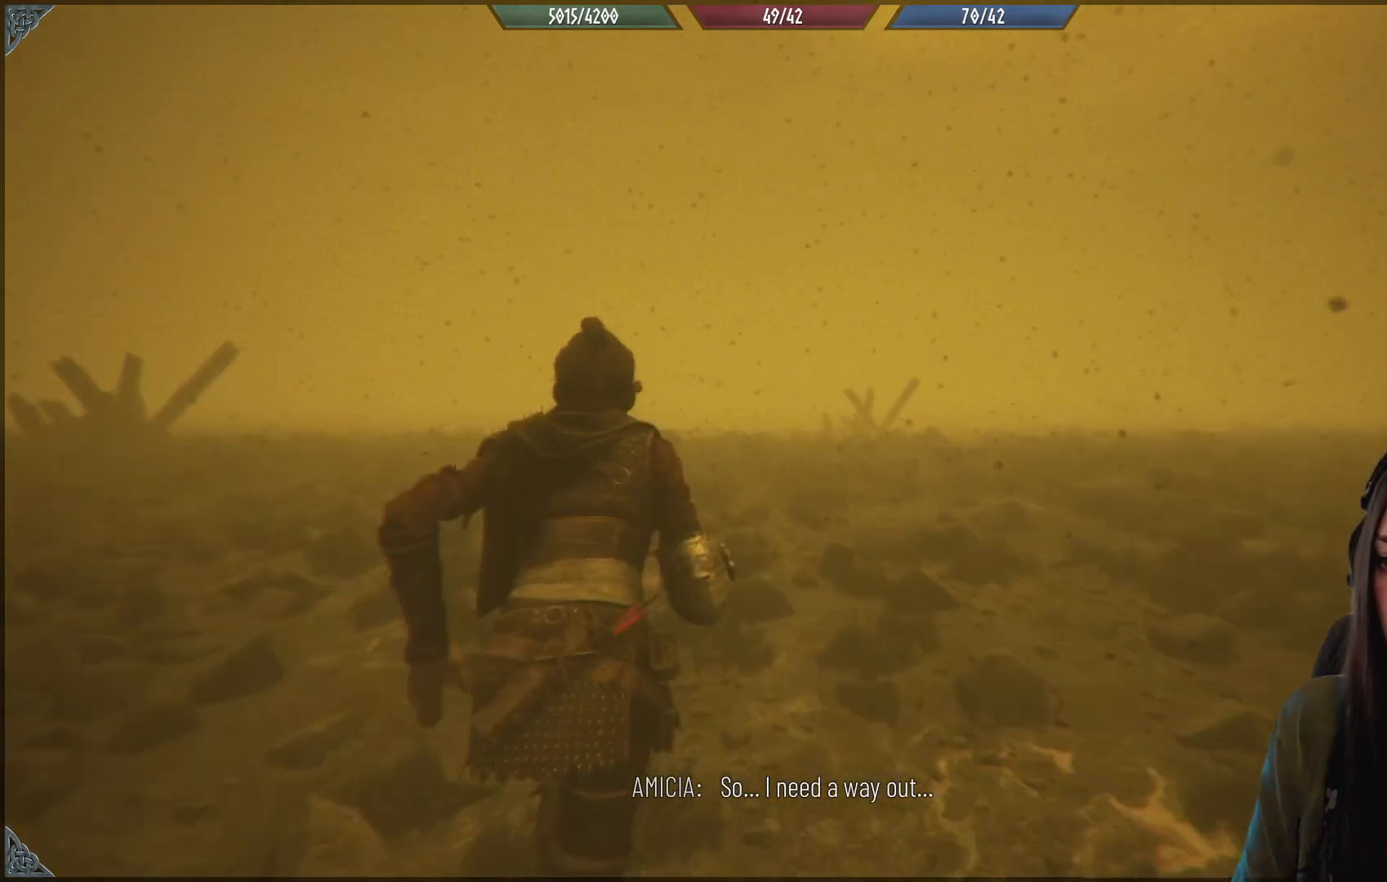
{"buttons": [], "left_stick": "up-left", "right_stick": "center", "events": []}
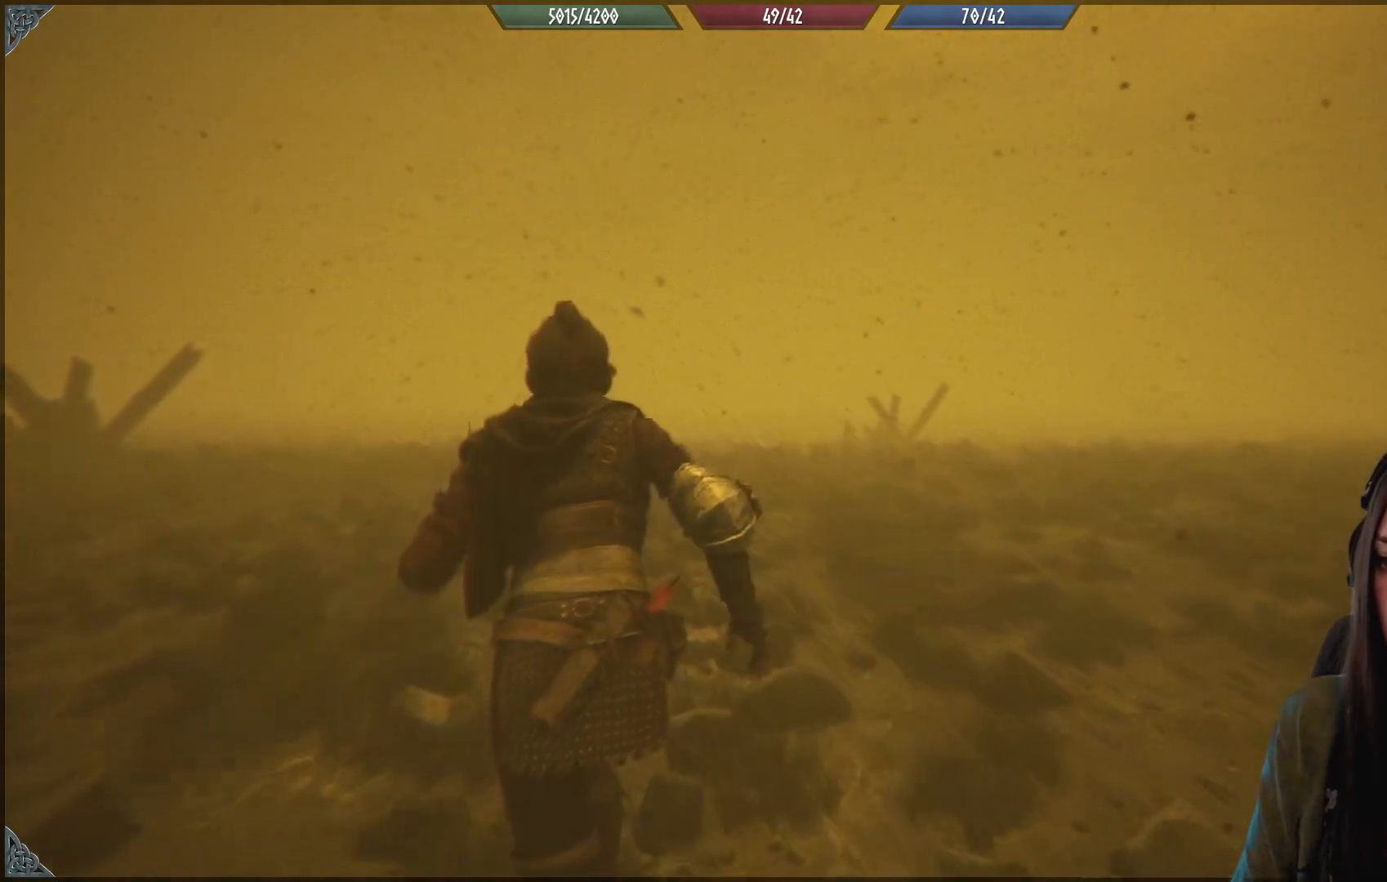
{"buttons": [], "left_stick": "up-left", "right_stick": "down-left", "events": [[383, "right_stick", "down-left"]]}
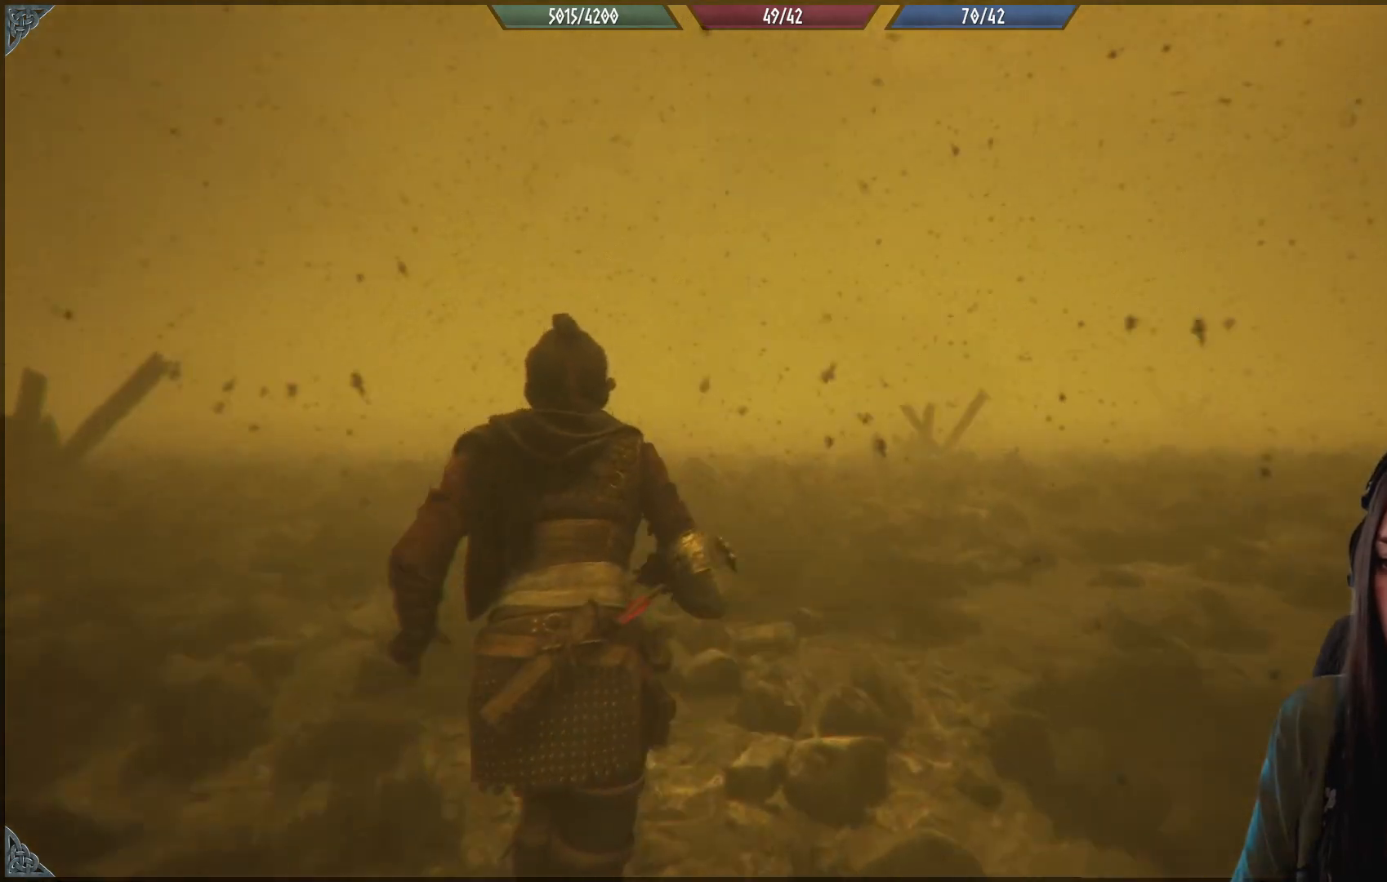
{"buttons": [], "left_stick": "up", "right_stick": "center", "events": [[17, "left_stick", "up"], [100, "right_stick", "center"]]}
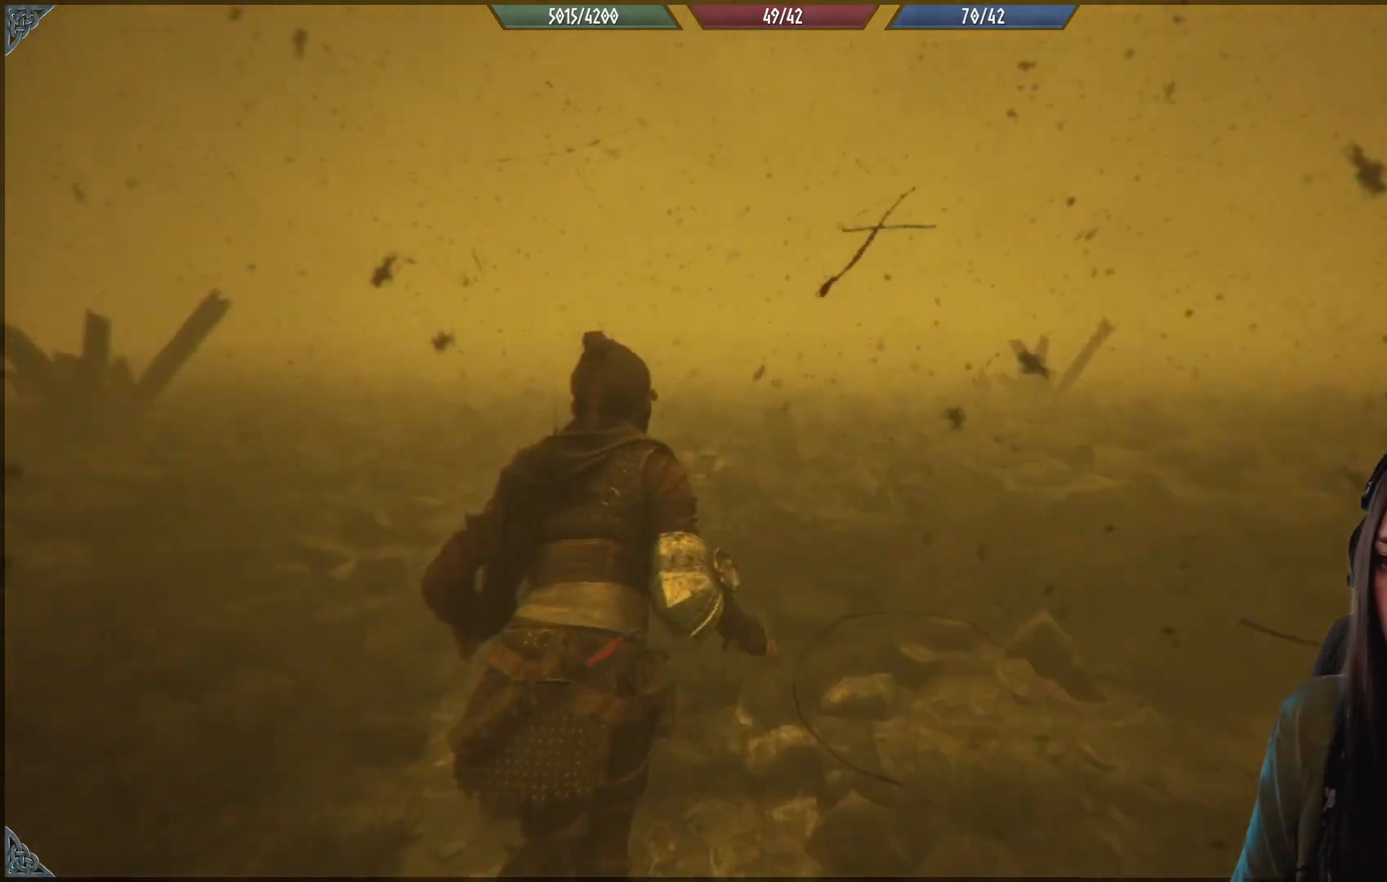
{"buttons": [], "left_stick": "up", "right_stick": "up-left", "events": [[417, "right_stick", "up-left"]]}
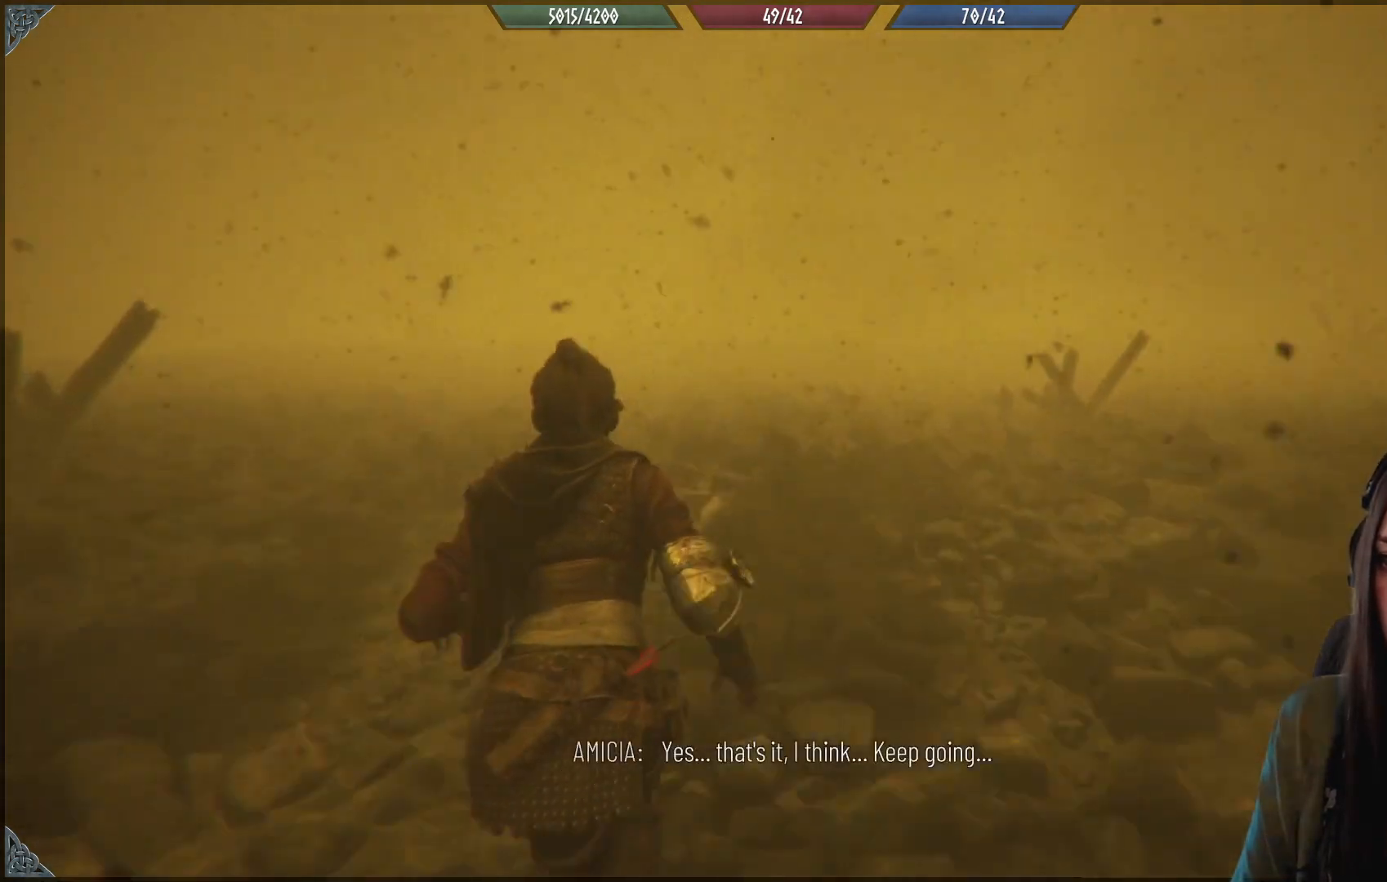
{"buttons": [], "left_stick": "up", "right_stick": "center", "events": [[250, "right_stick", "center"]]}
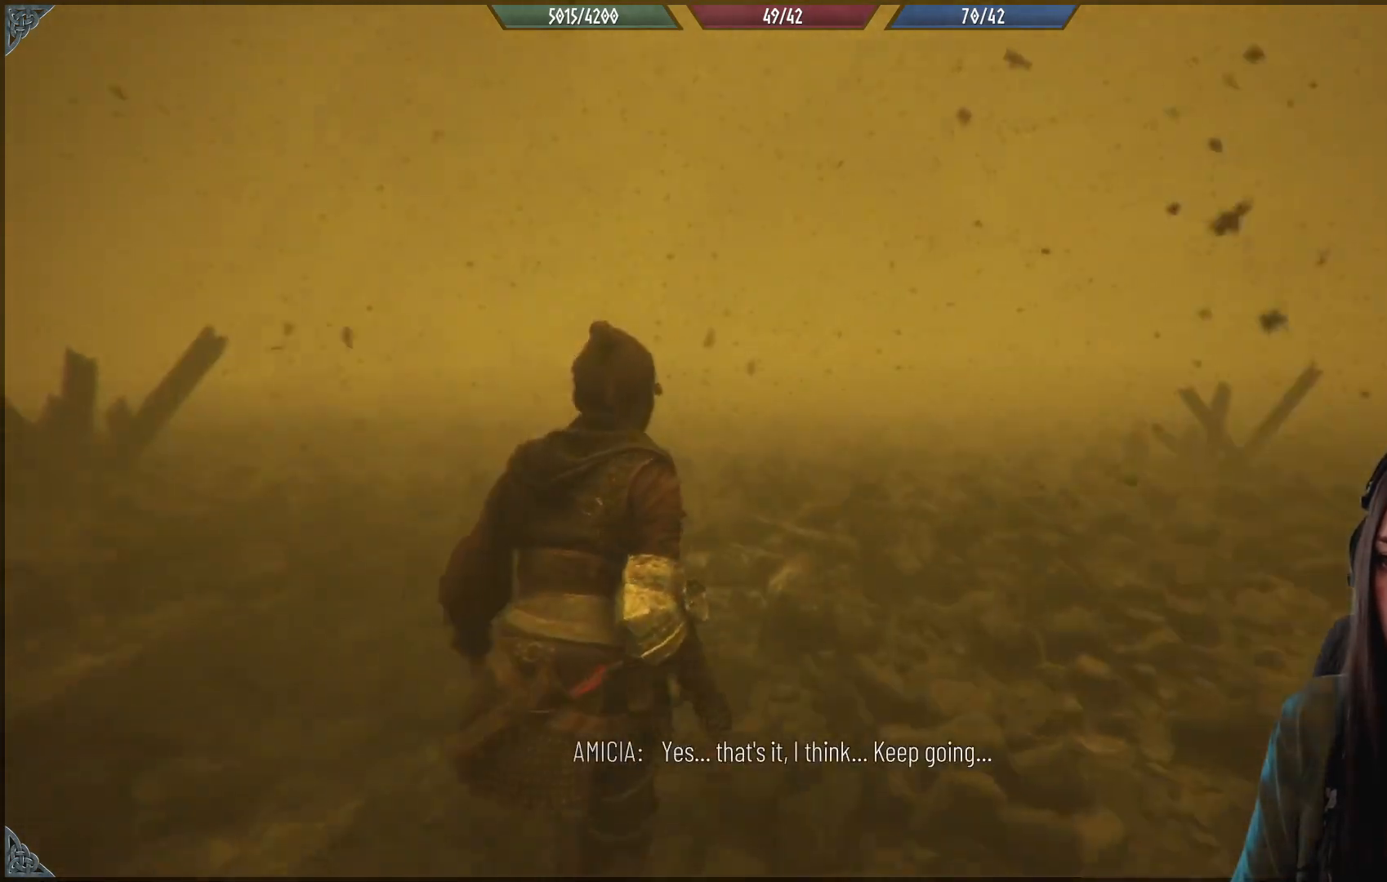
{"buttons": [], "left_stick": "up", "right_stick": "center", "events": [[67, "right_stick", "up"], [233, "right_stick", "center"]]}
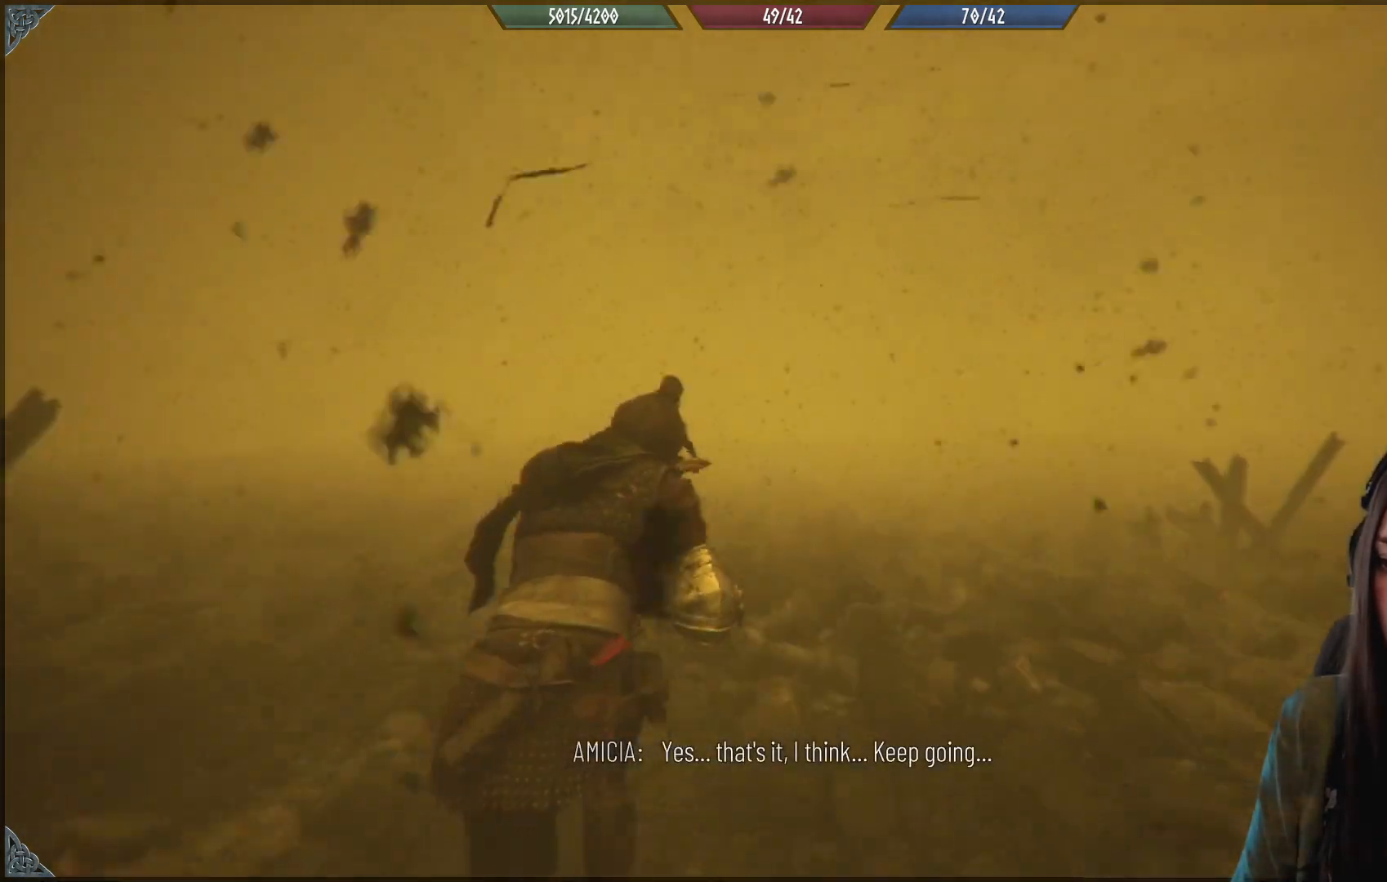
{"buttons": [], "left_stick": "up", "right_stick": "center", "events": []}
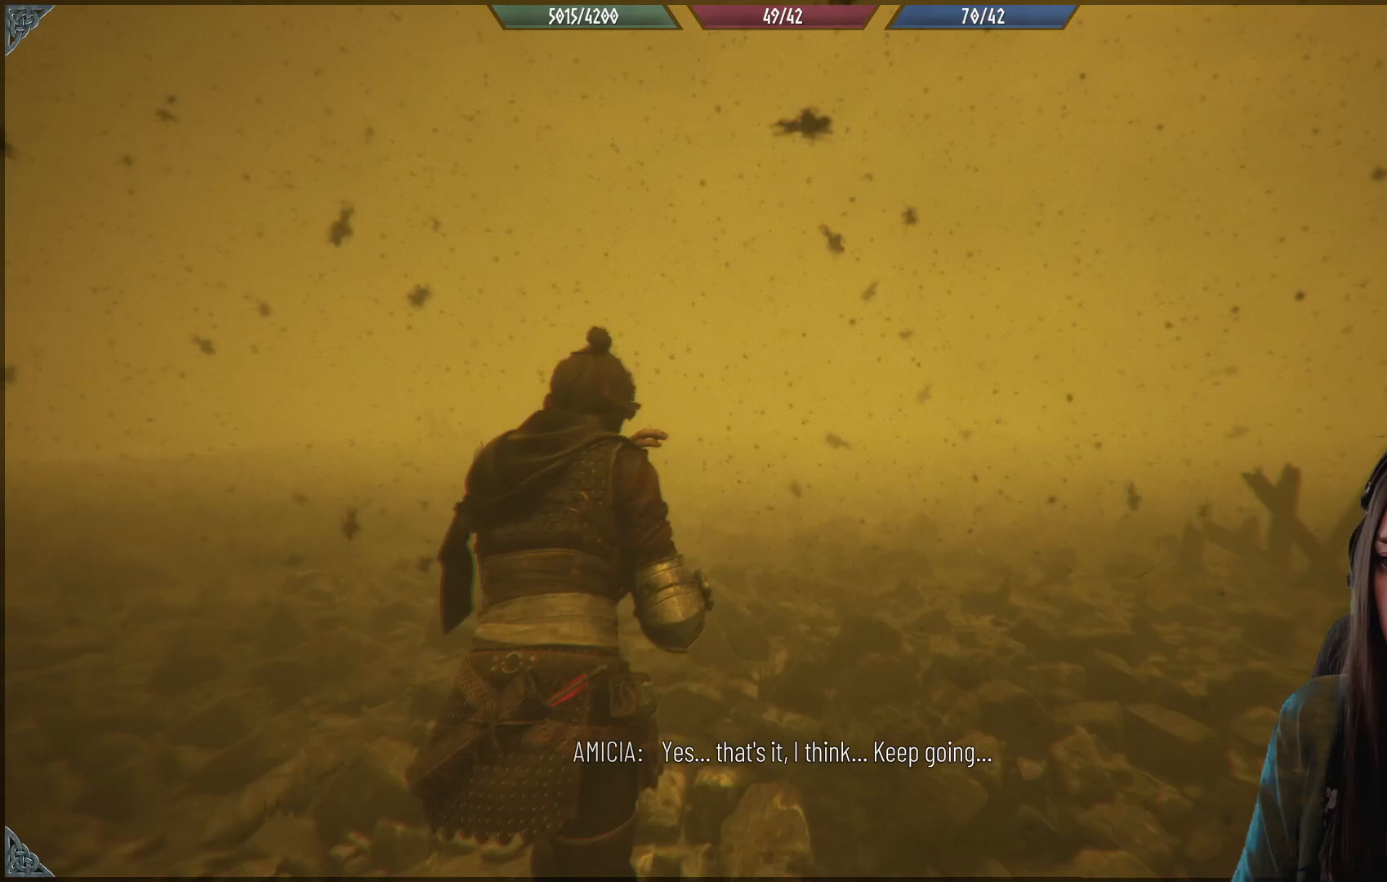
{"buttons": [], "left_stick": "up", "right_stick": "center", "events": [[100, "right_stick", "right"], [250, "right_stick", "center"]]}
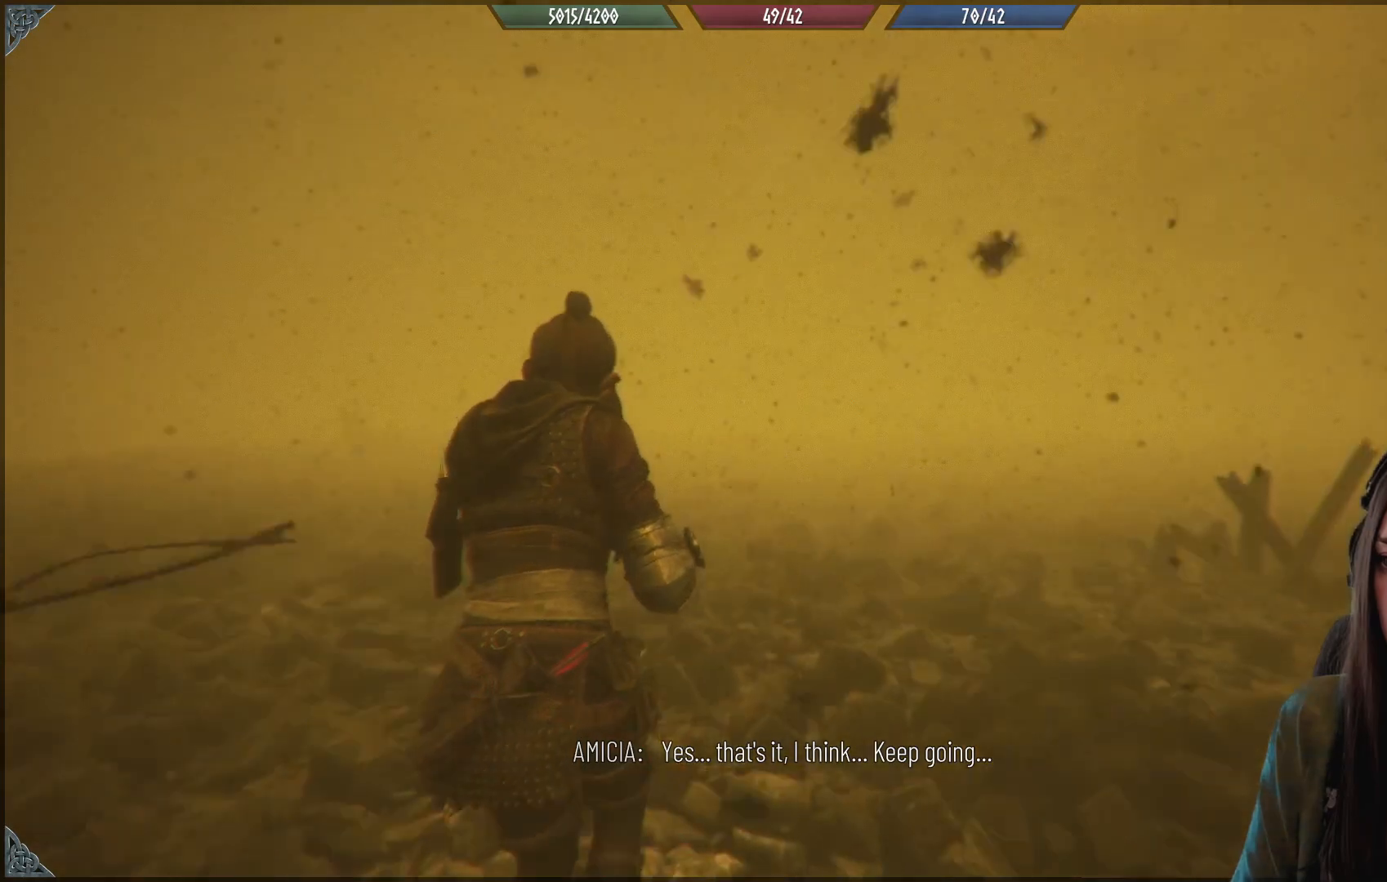
{"buttons": [], "left_stick": "up", "right_stick": "up-left", "events": [[267, "right_stick", "up-left"]]}
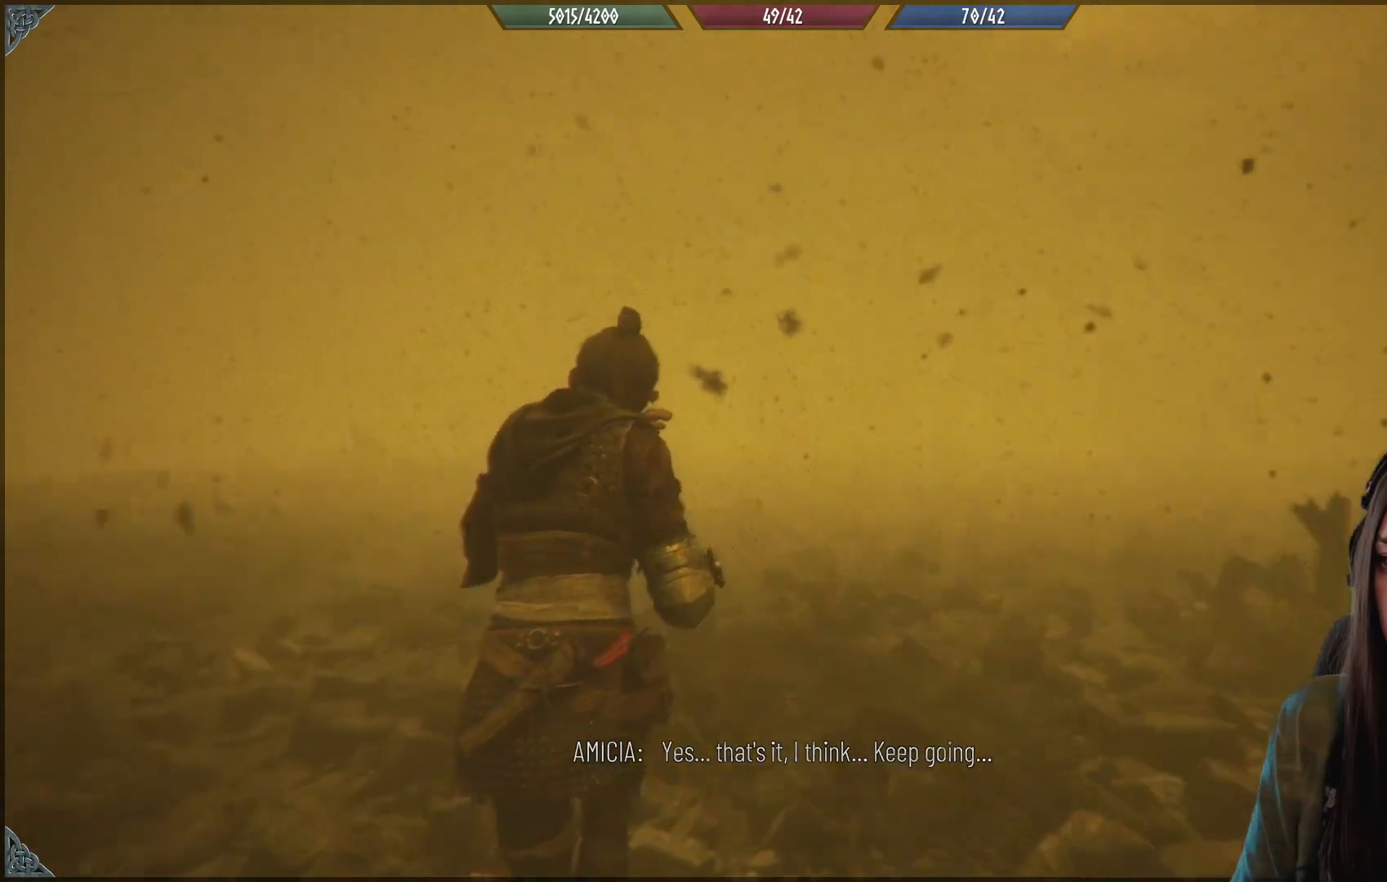
{"buttons": [], "left_stick": "up", "right_stick": "center", "events": [[50, "right_stick", "center"]]}
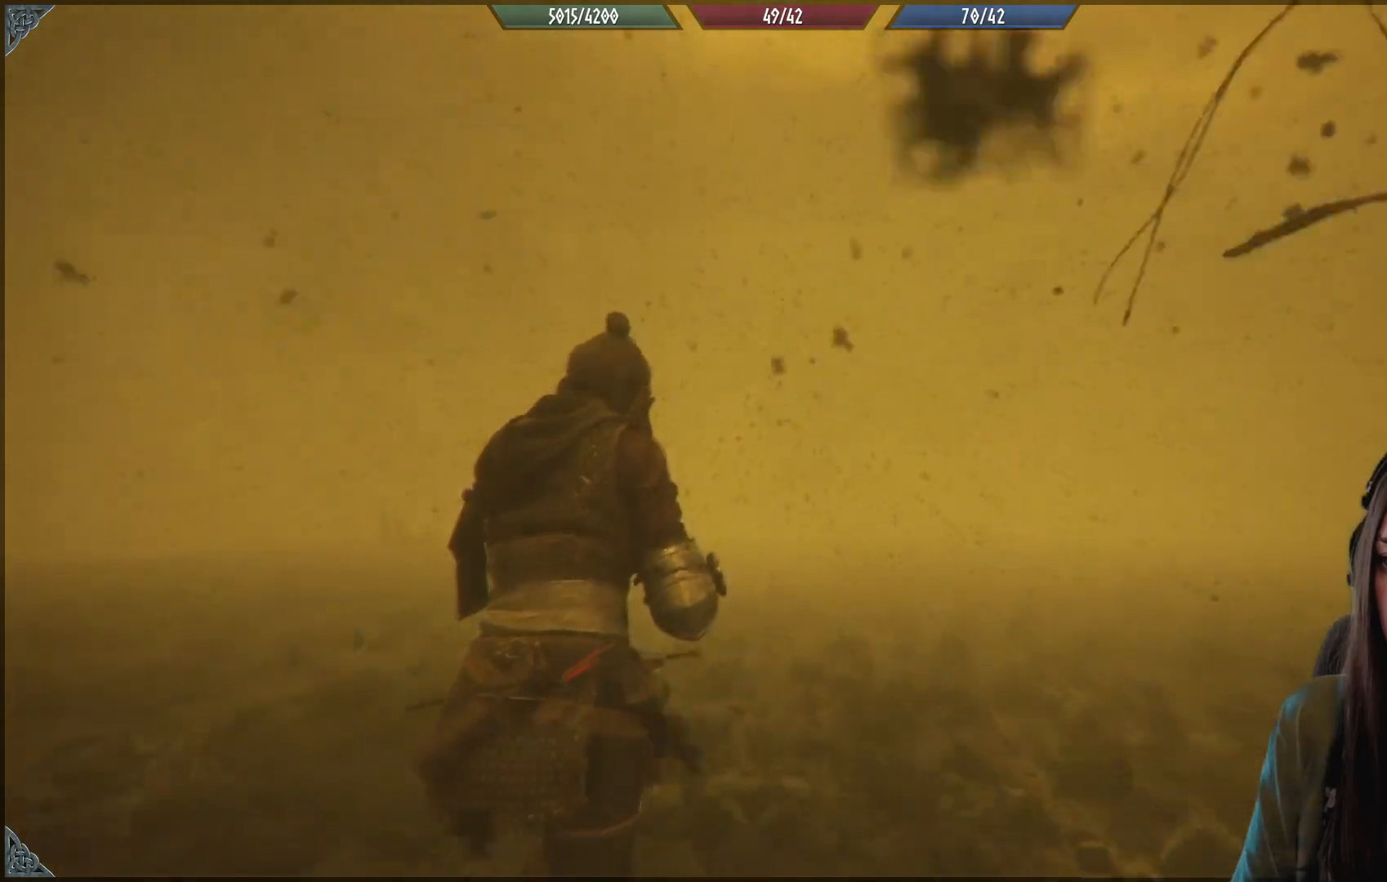
{"buttons": [], "left_stick": "up", "right_stick": "center", "events": [[33, "right_stick", "up"], [183, "right_stick", "center"]]}
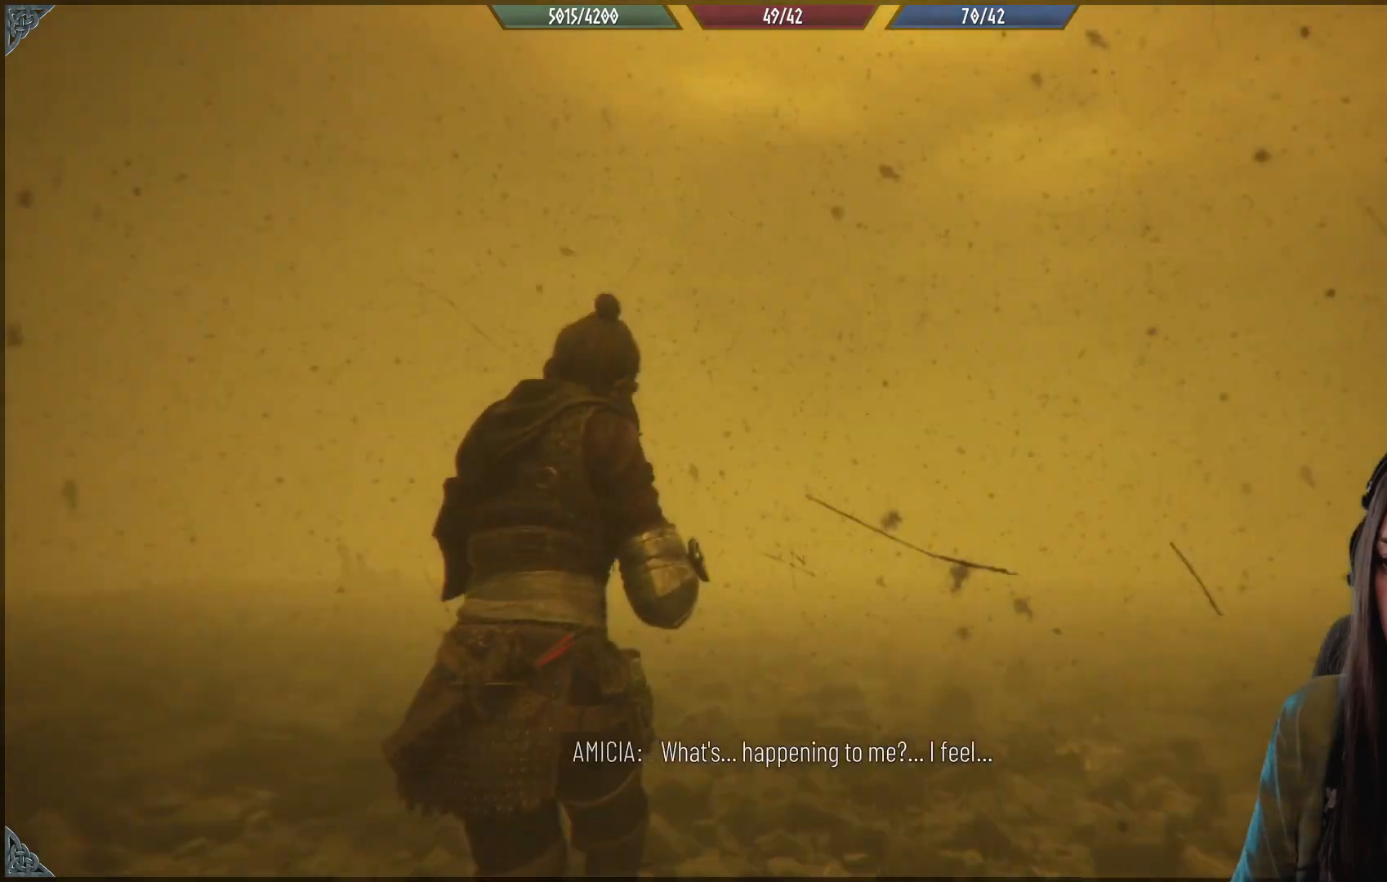
{"buttons": [], "left_stick": "up", "right_stick": "center", "events": [[67, "right_stick", "down"], [283, "right_stick", "center"]]}
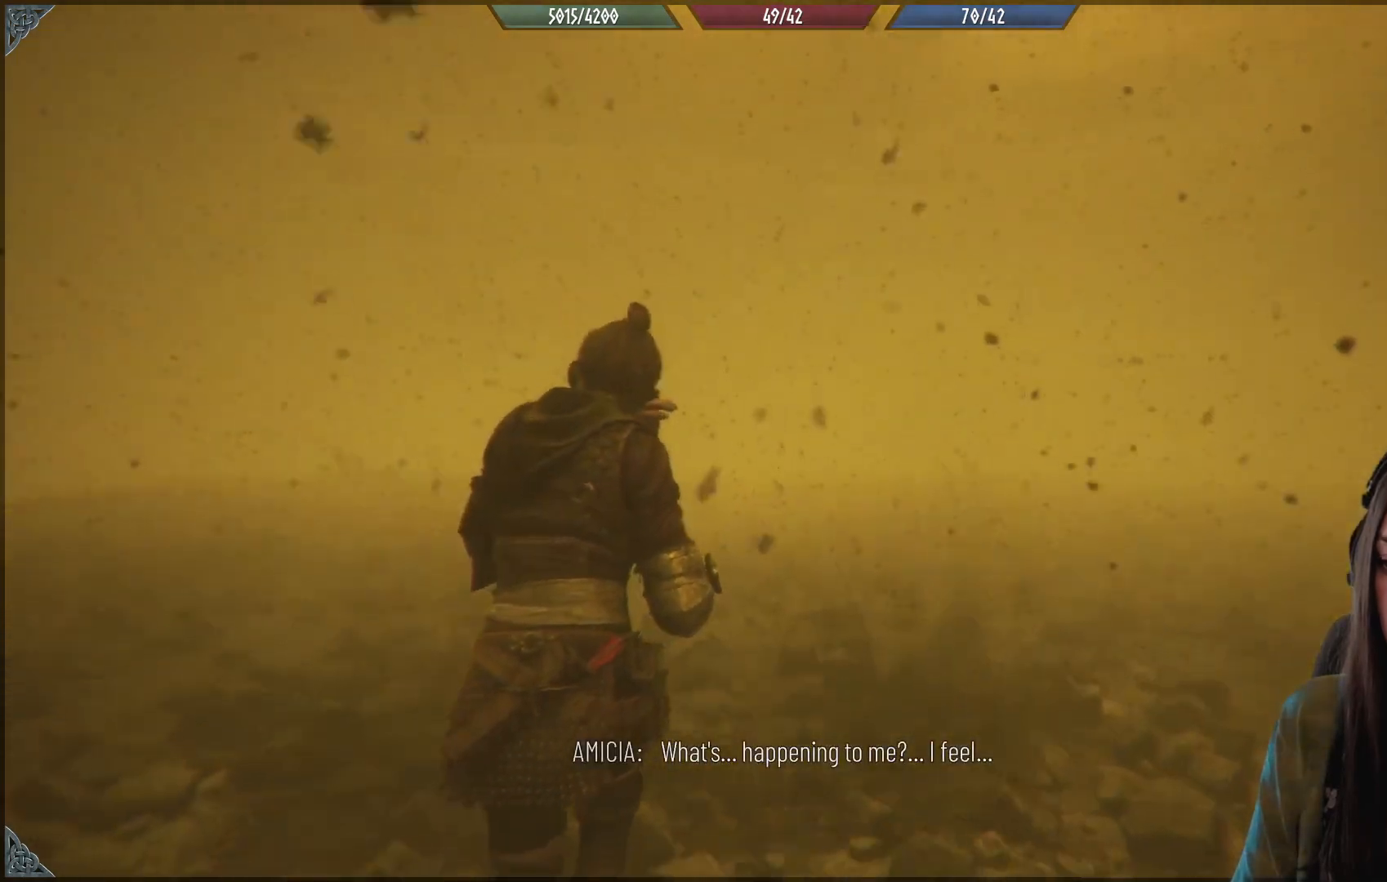
{"buttons": [], "left_stick": "up", "right_stick": "center", "events": []}
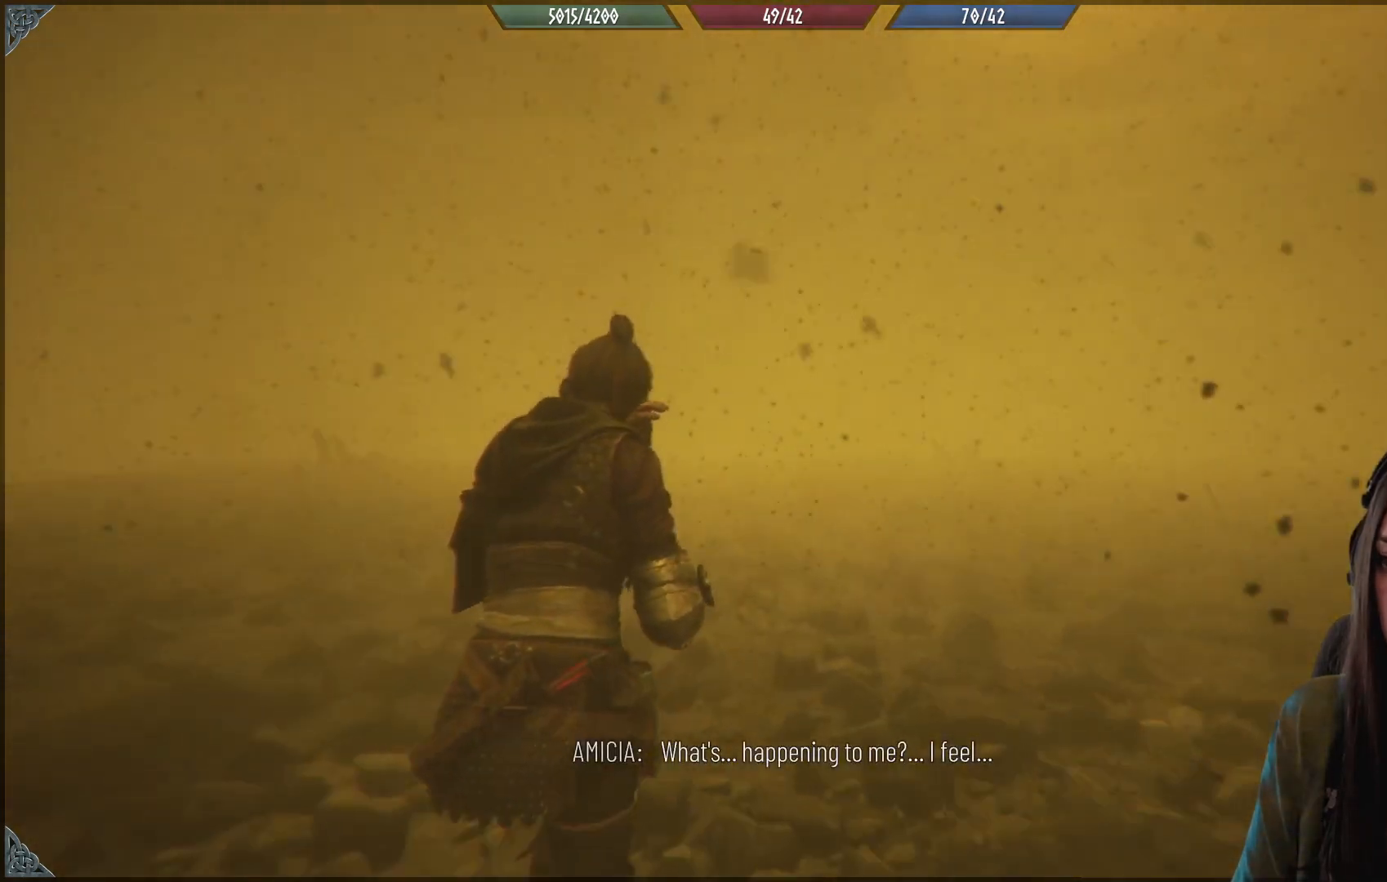
{"buttons": [], "left_stick": "up", "right_stick": "center", "events": []}
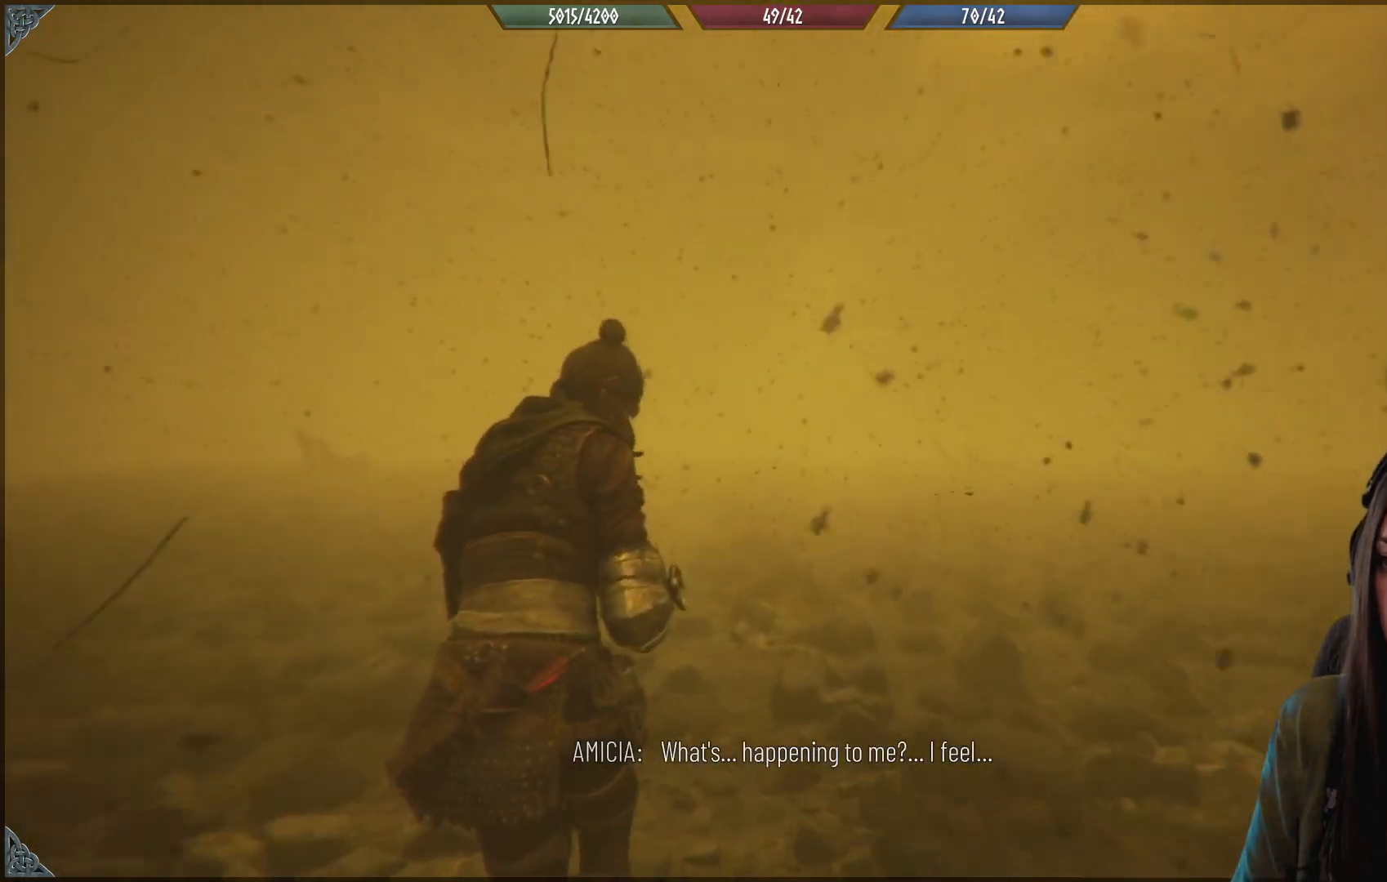
{"buttons": [], "left_stick": "up", "right_stick": "center", "events": []}
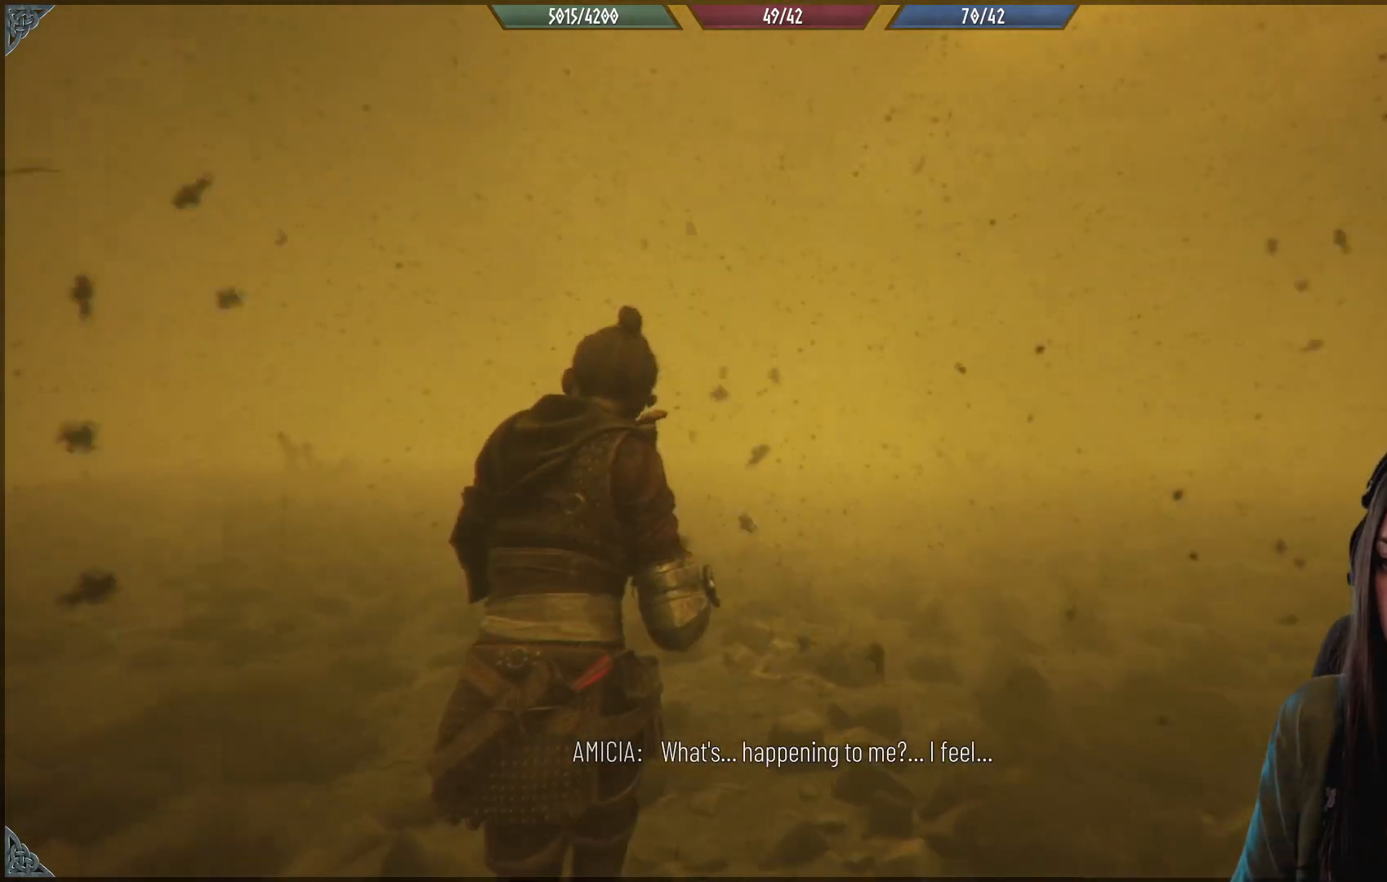
{"buttons": [], "left_stick": "up", "right_stick": "center", "events": []}
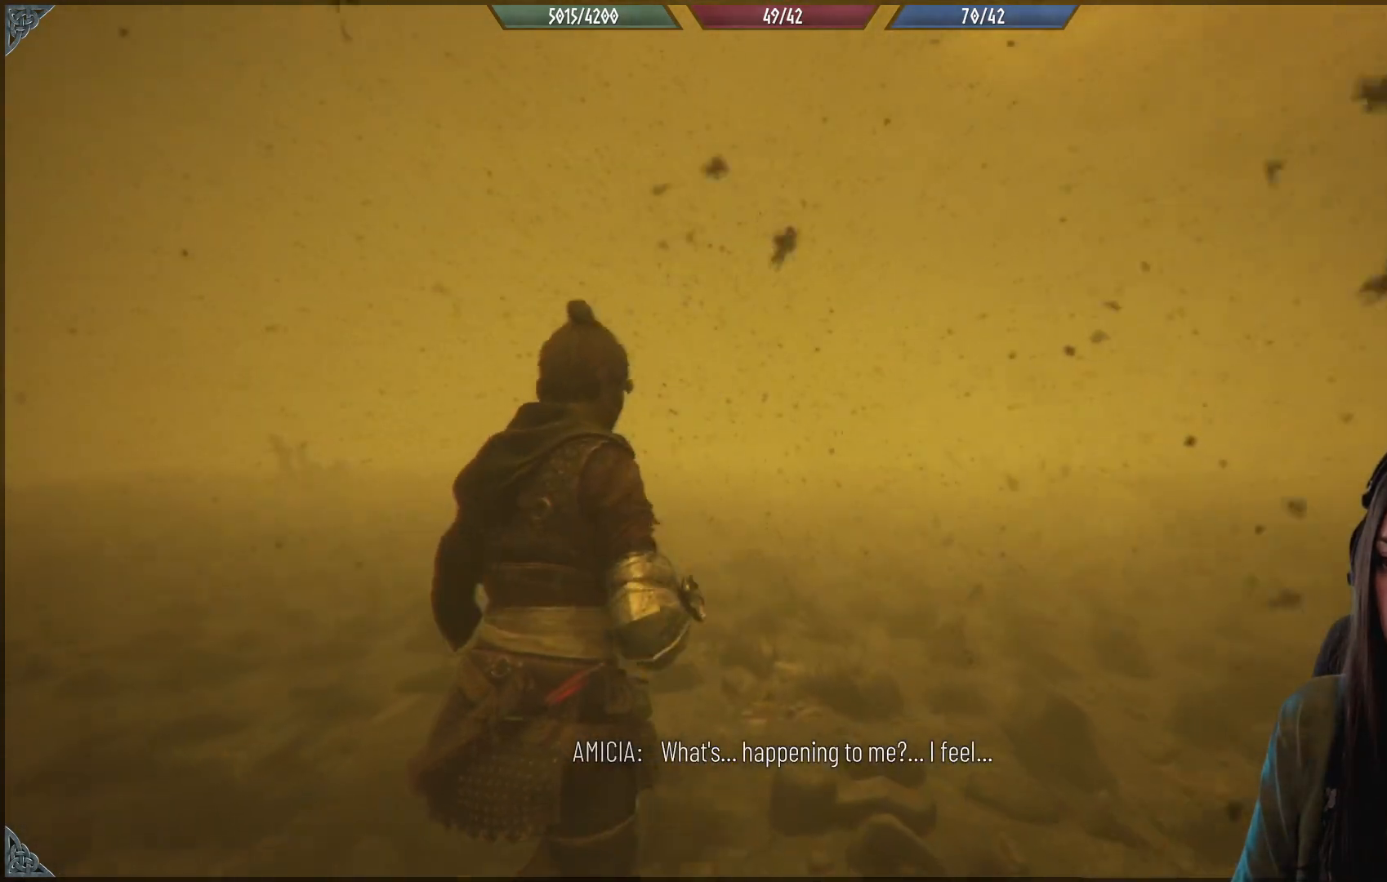
{"buttons": [], "left_stick": "up", "right_stick": "center", "events": [[33, "right_stick", "down"], [367, "right_stick", "center"]]}
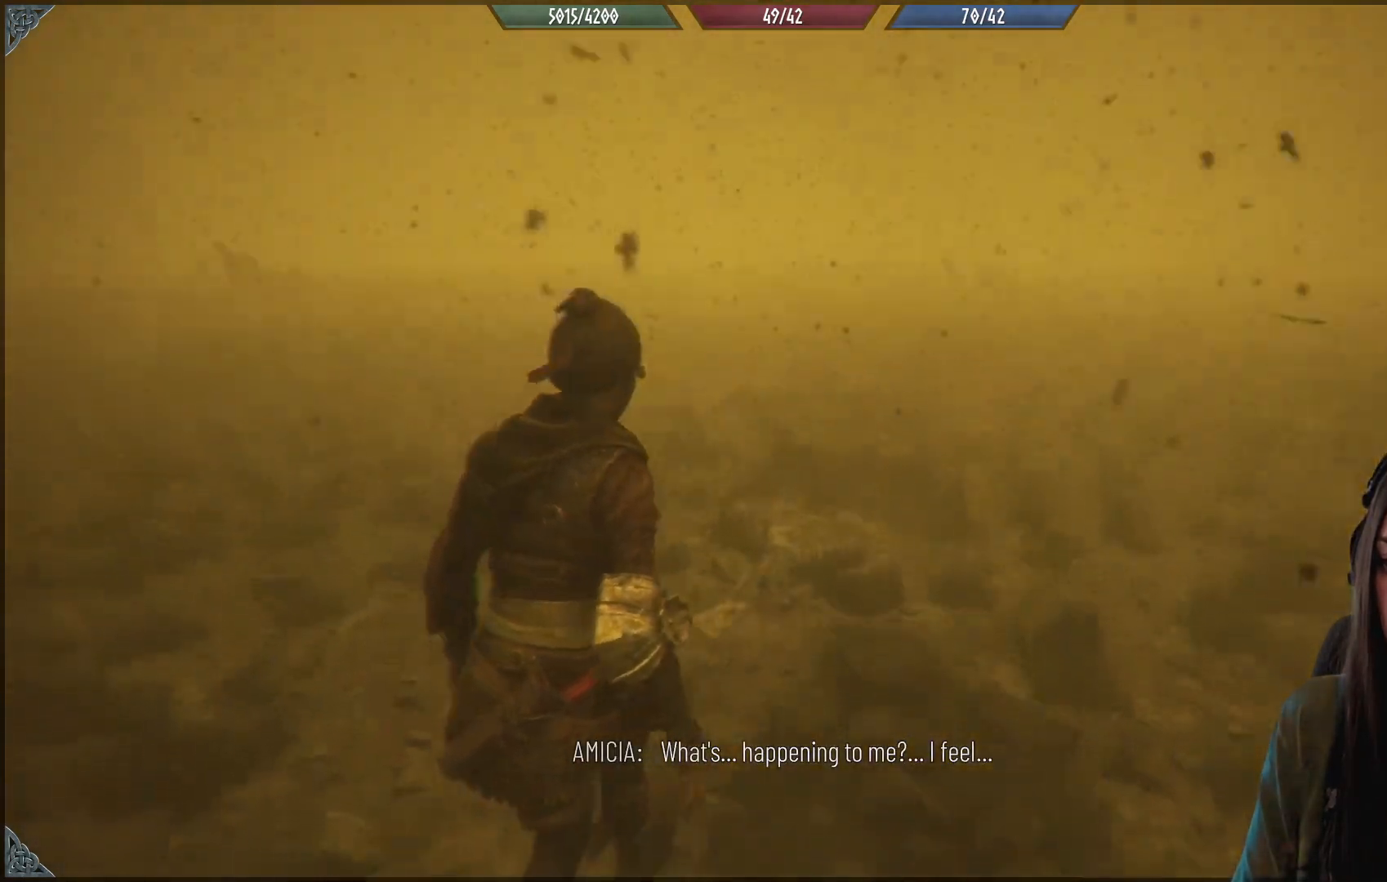
{"buttons": [], "left_stick": "up", "right_stick": "center", "events": []}
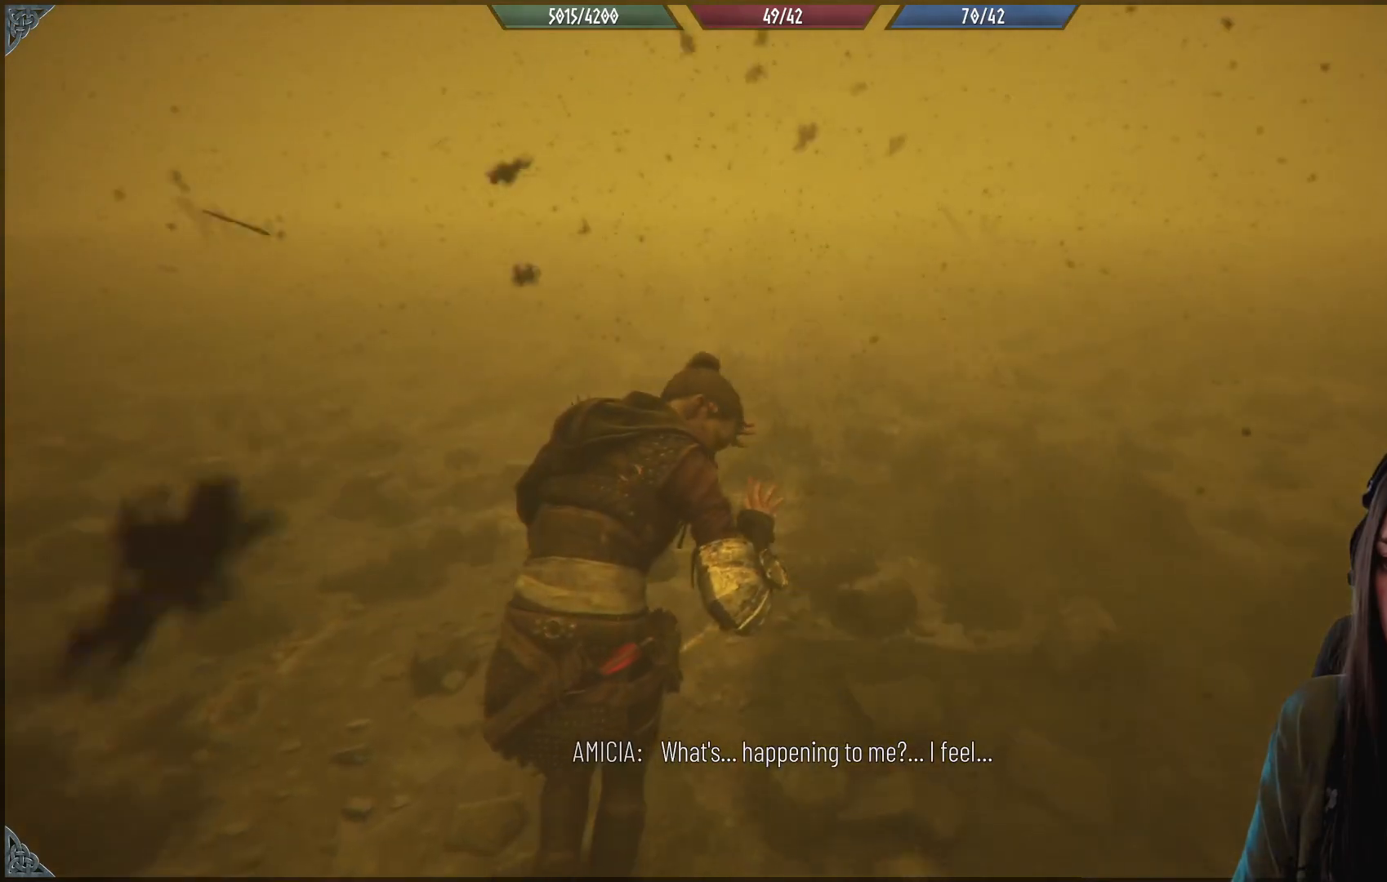
{"buttons": [], "left_stick": "up", "right_stick": "center", "events": []}
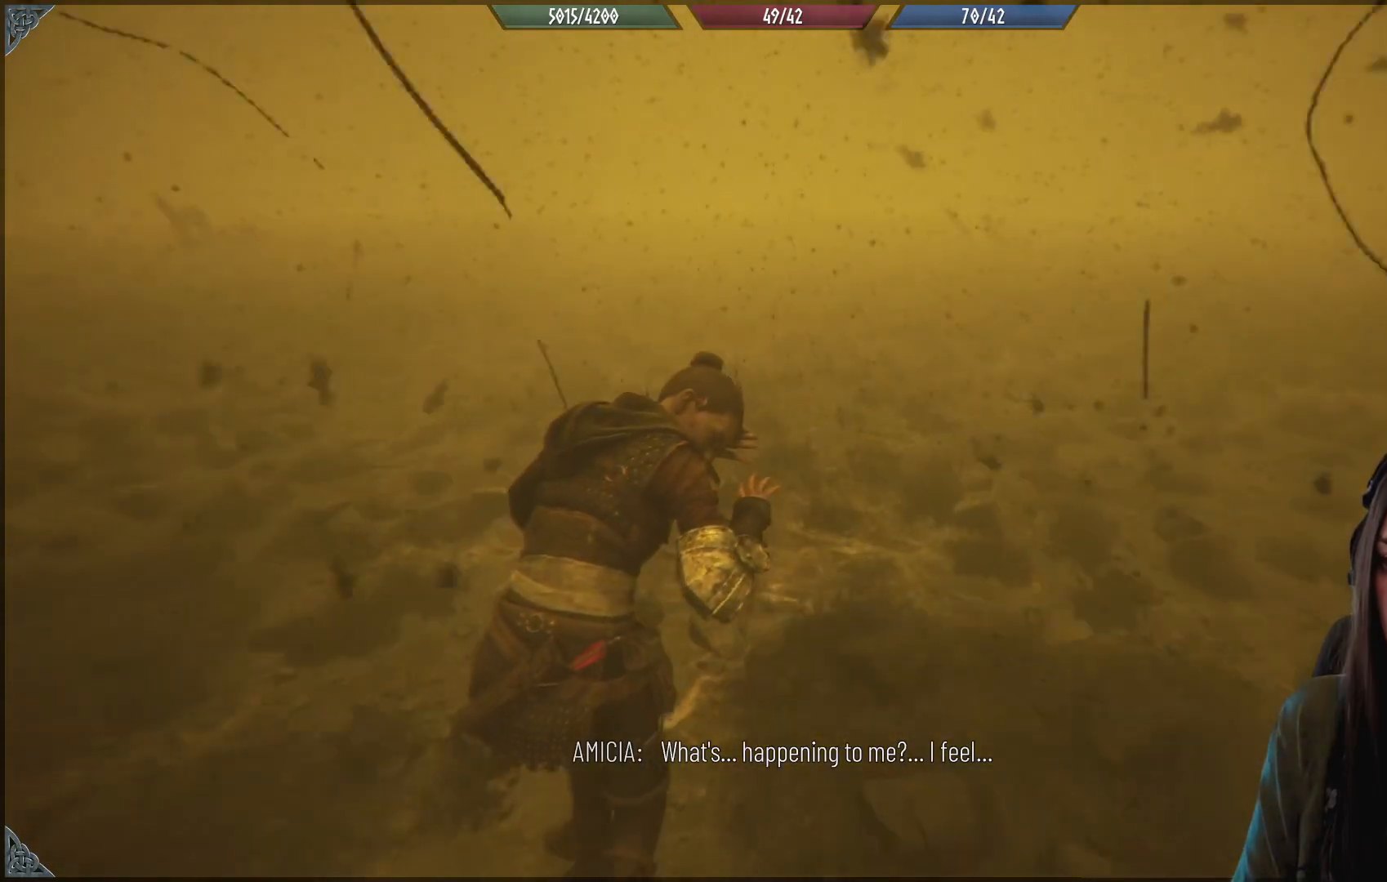
{"buttons": [], "left_stick": "up", "right_stick": "up-left", "events": [[250, "right_stick", "up-left"]]}
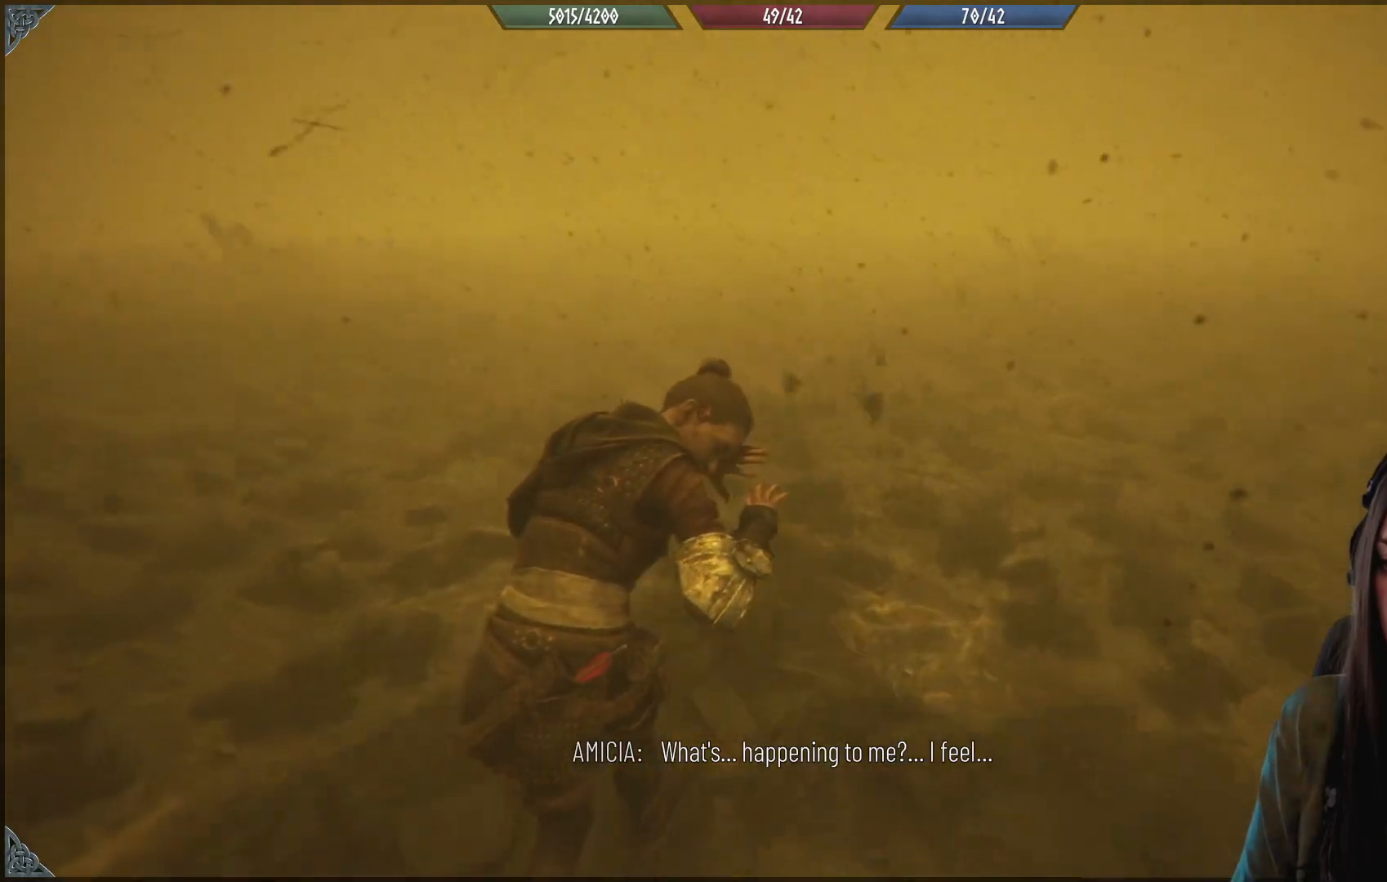
{"buttons": [], "left_stick": "up", "right_stick": "center", "events": [[233, "right_stick", "center"]]}
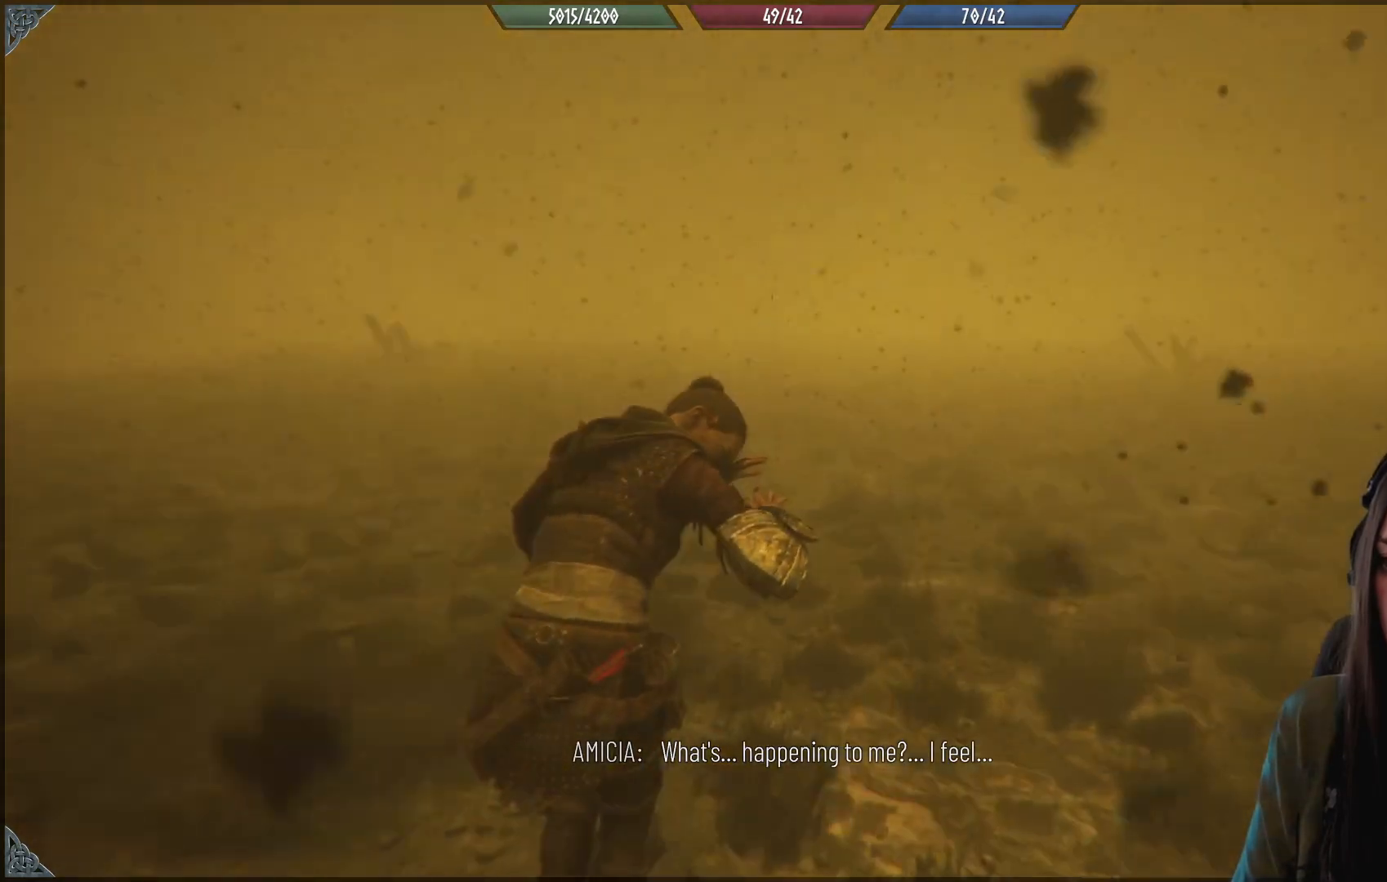
{"buttons": [], "left_stick": "up", "right_stick": "center", "events": [[267, "right_stick", "right"], [400, "right_stick", "center"]]}
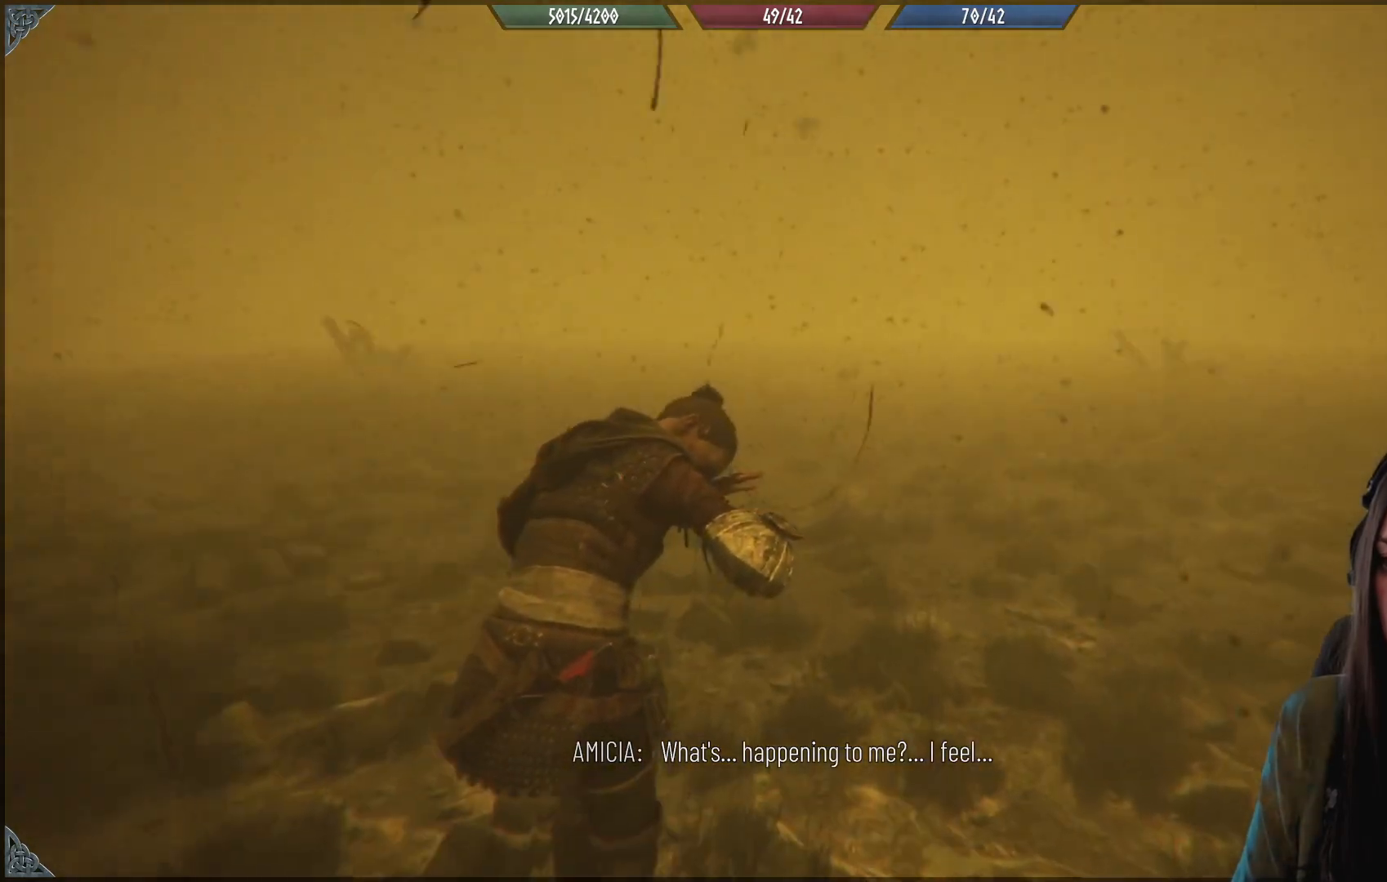
{"buttons": [], "left_stick": "up", "right_stick": "center", "events": [[217, "right_stick", "up"], [333, "right_stick", "center"]]}
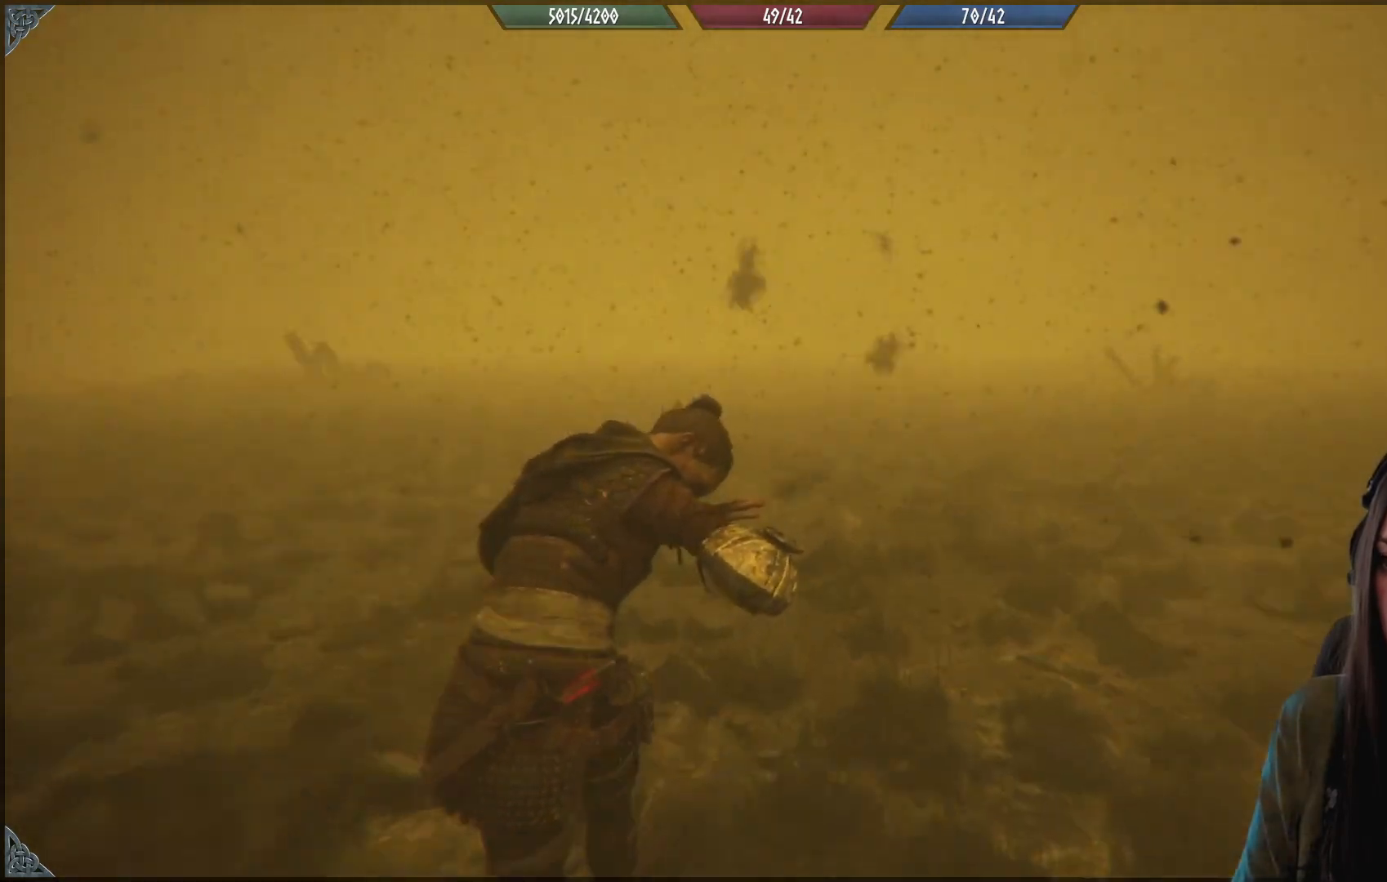
{"buttons": [], "left_stick": "up", "right_stick": "center", "events": []}
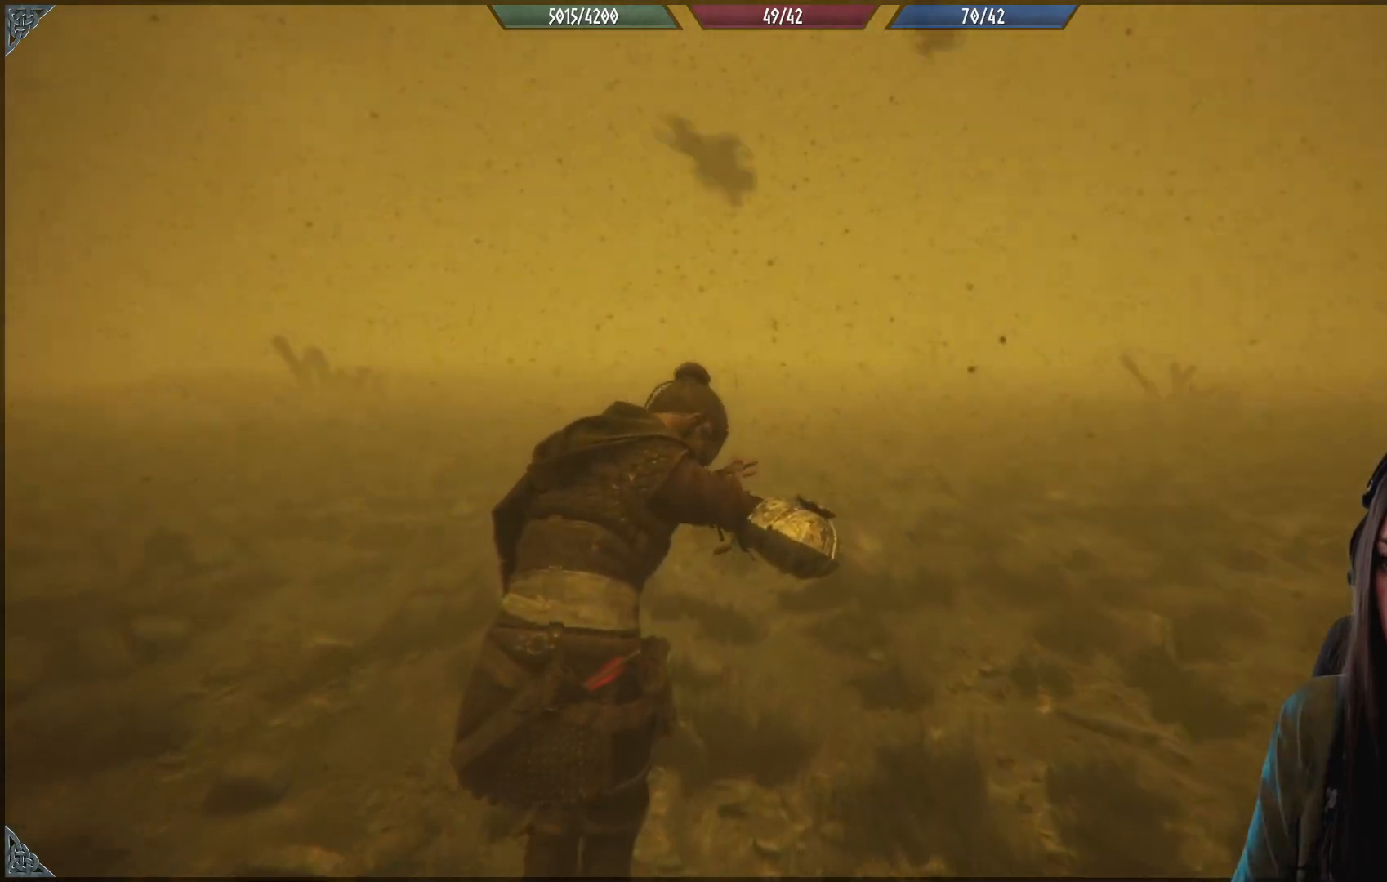
{"buttons": [], "left_stick": "up", "right_stick": "center", "events": [[133, "right_stick", "up-right"], [333, "right_stick", "center"]]}
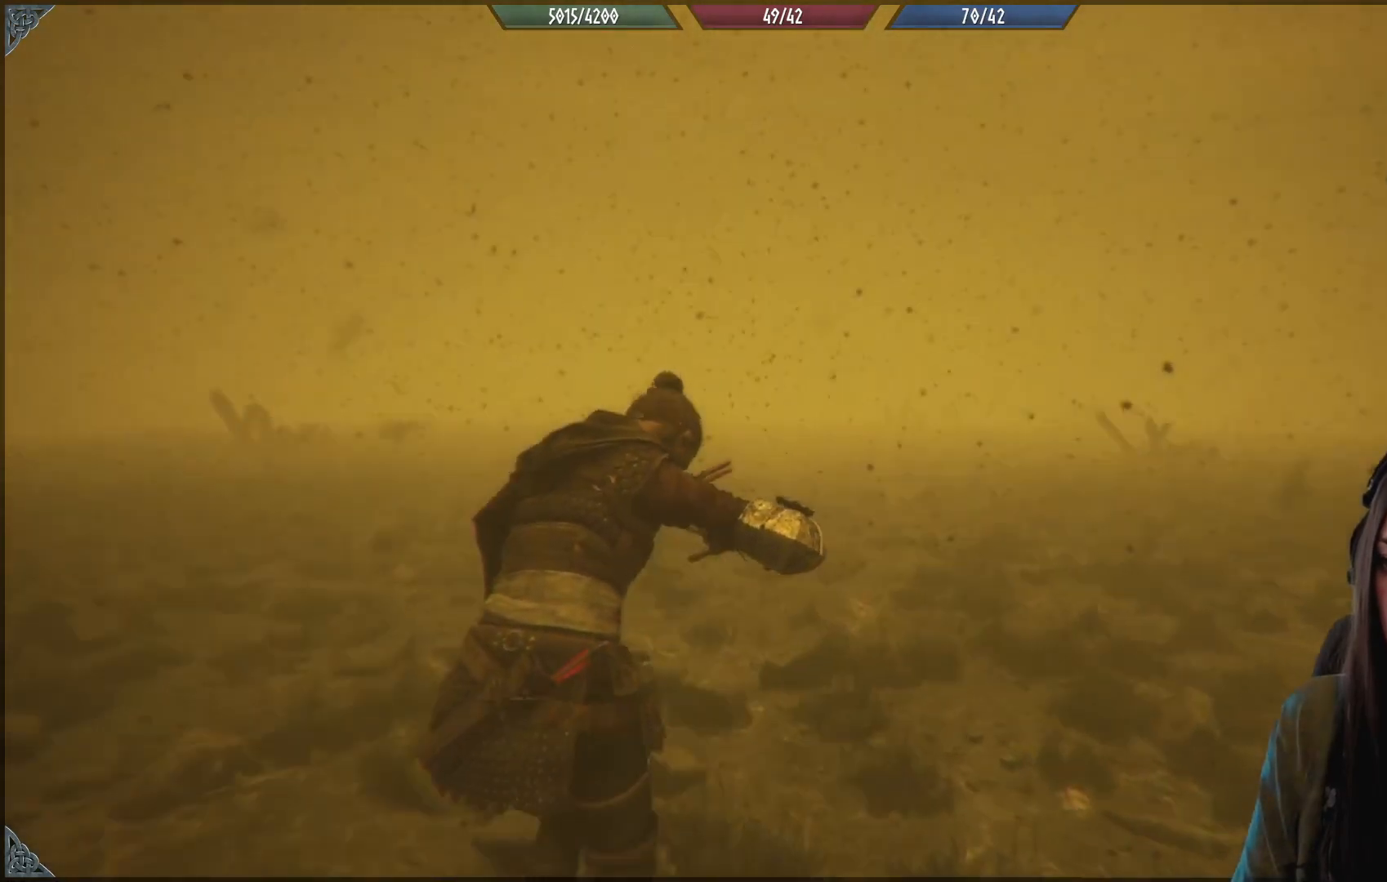
{"buttons": [], "left_stick": "up", "right_stick": "center", "events": []}
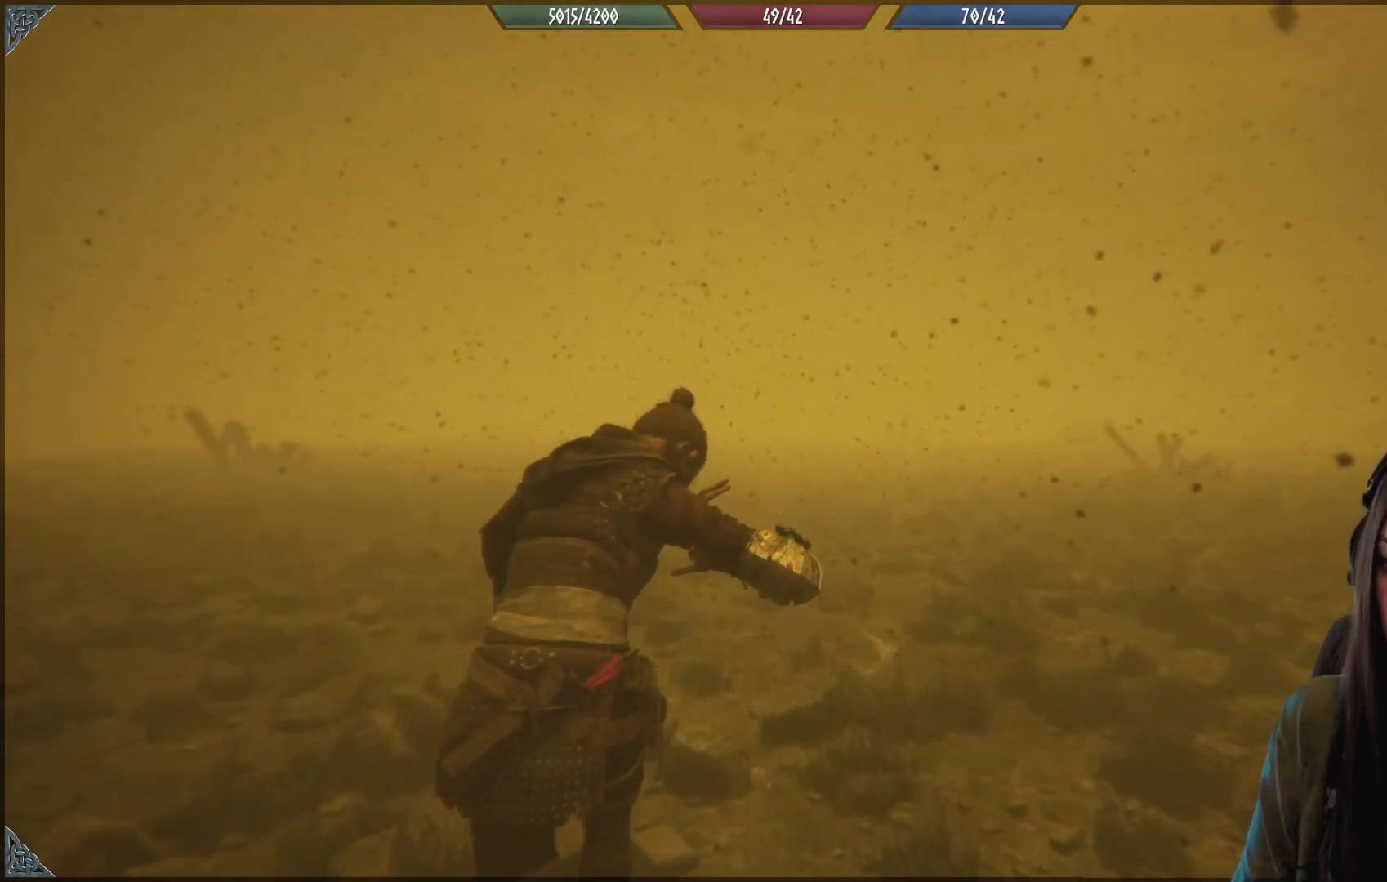
{"buttons": [], "left_stick": "up", "right_stick": "center", "events": []}